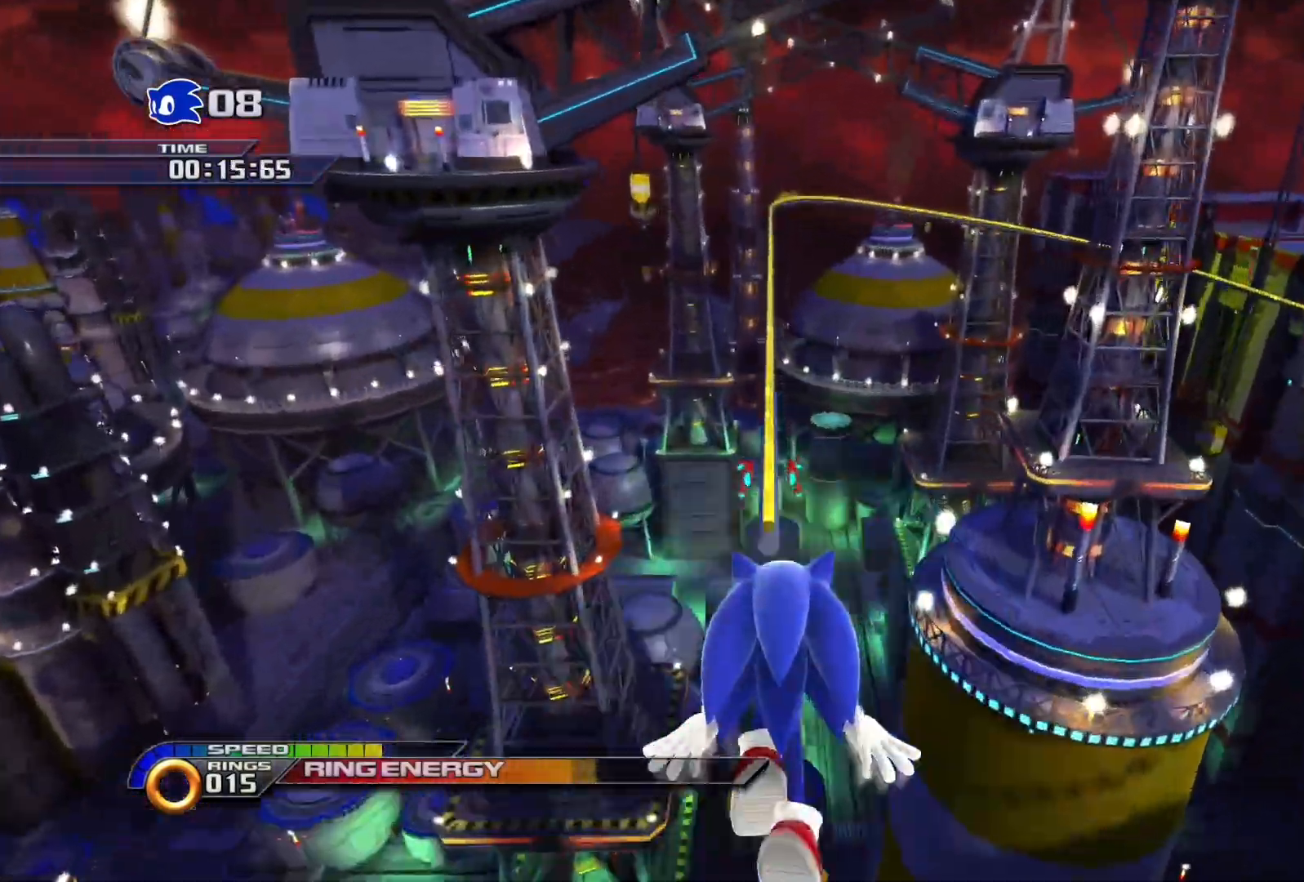
Gameplay with a controller (PlayStation layout); each line is a JSON object with the inputs held at the frame after it. "events" lists button and stick changes between this image and that frame as [ms after this image, input, new state], when the widget could be followed in between.
{"buttons": ["CROSS"], "left_stick": "up-left", "right_stick": "center", "events": [[200, "SQUARE", "up"], [267, "left_stick", "up-left"], [417, "CROSS", "down"]]}
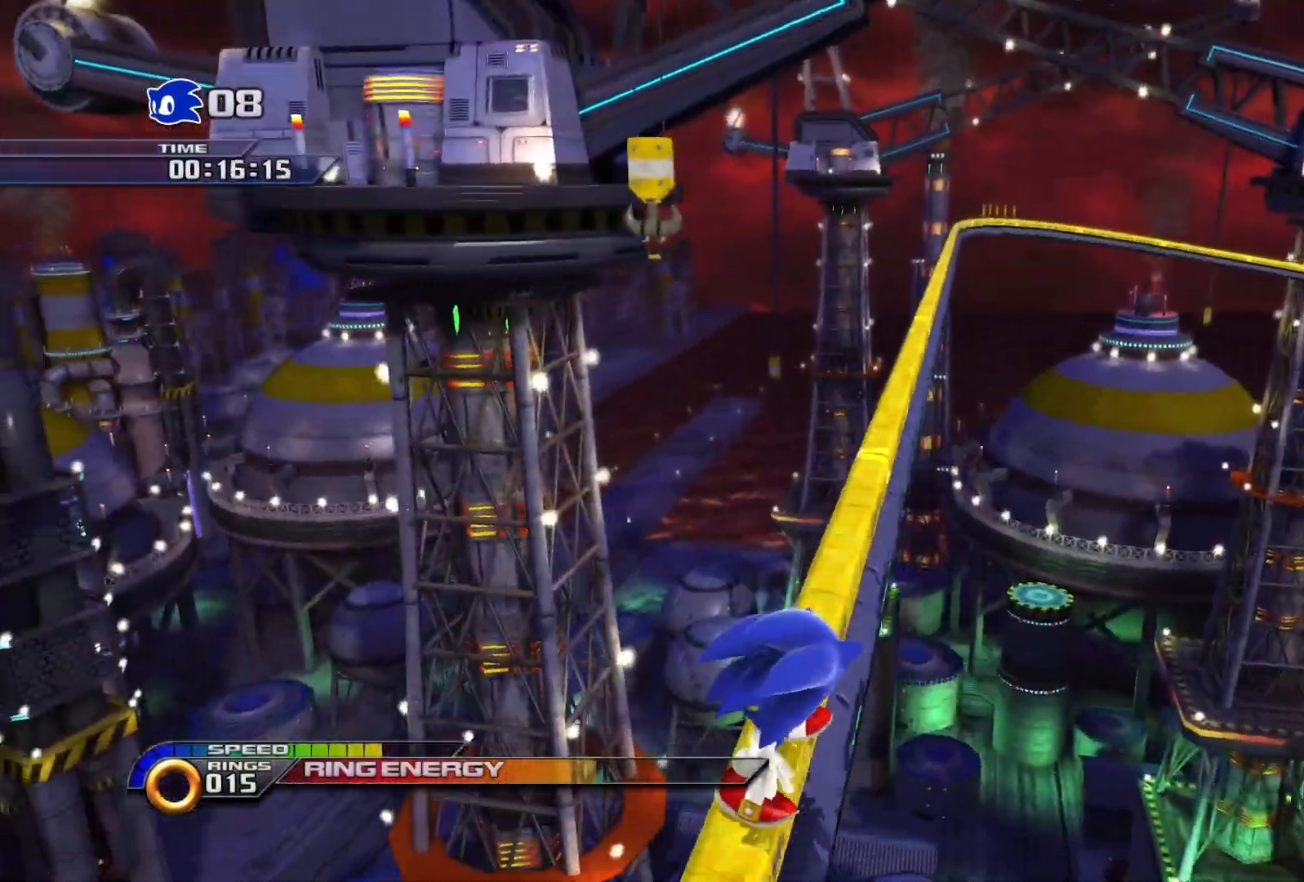
{"buttons": ["CROSS"], "left_stick": "up-left", "right_stick": "center", "events": [[150, "CROSS", "up"], [250, "CROSS", "down"], [383, "CROSS", "up"], [433, "CROSS", "down"]]}
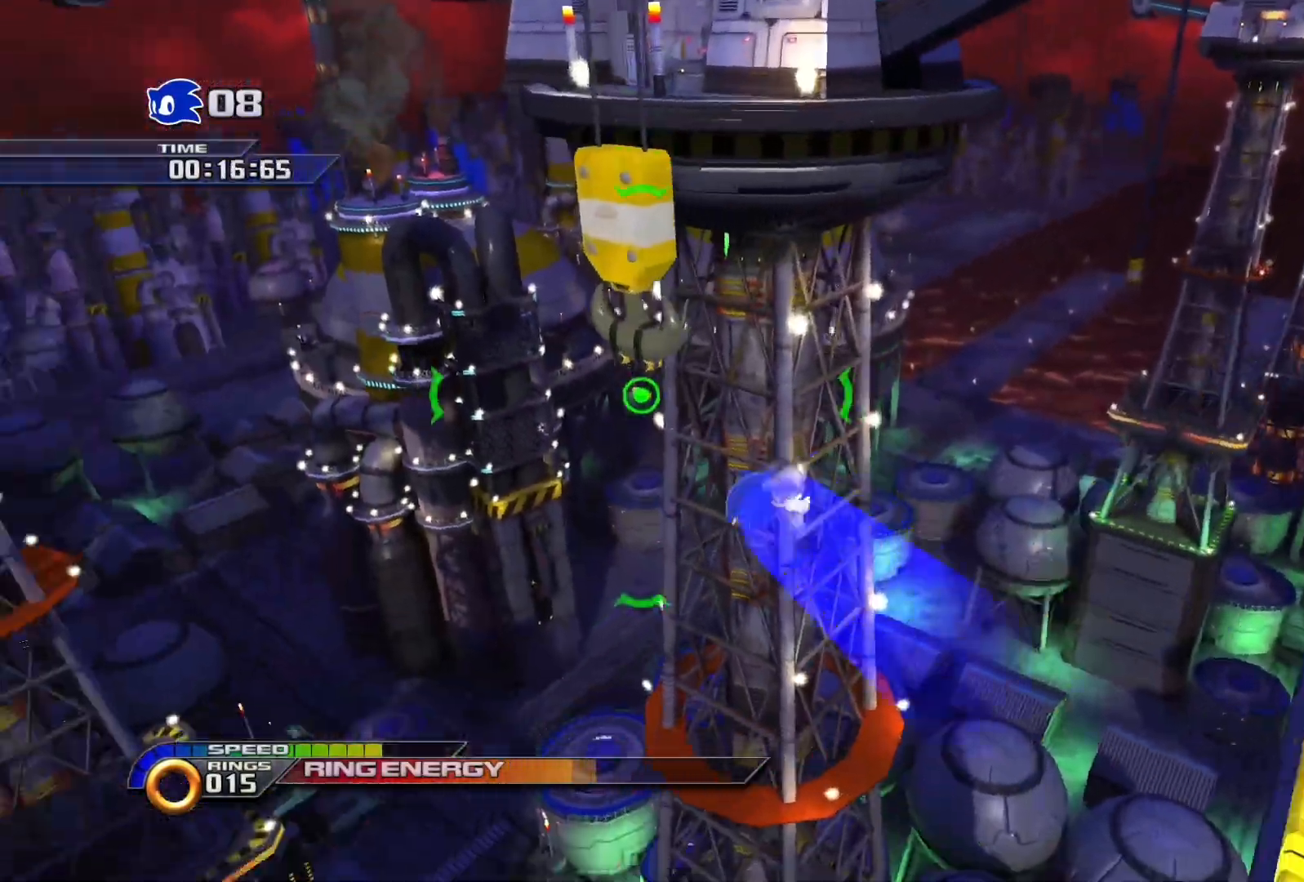
{"buttons": ["SQUARE"], "left_stick": "center", "right_stick": "center", "events": [[50, "CROSS", "up"], [350, "SQUARE", "down"], [400, "left_stick", "center"]]}
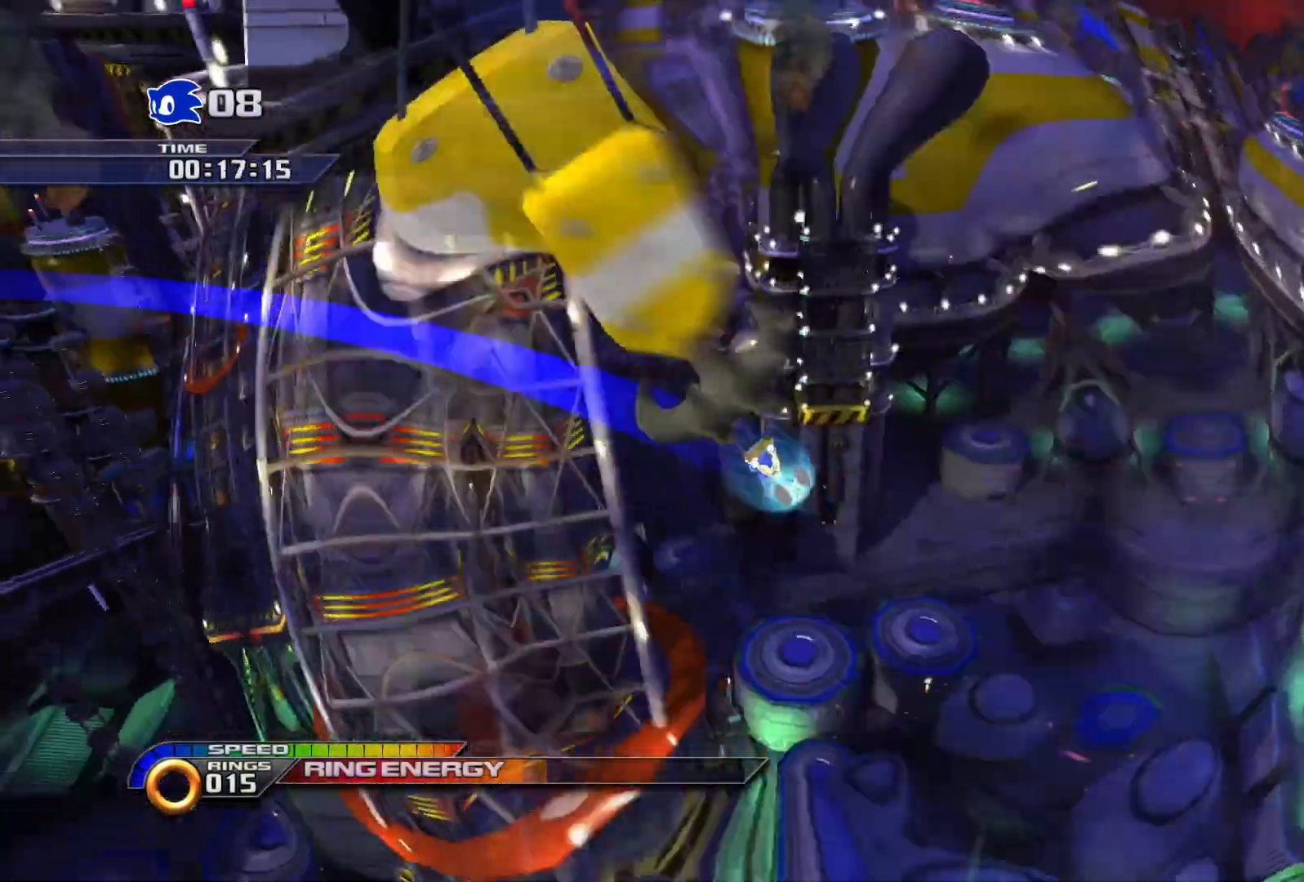
{"buttons": ["SQUARE"], "left_stick": "center", "right_stick": "center", "events": []}
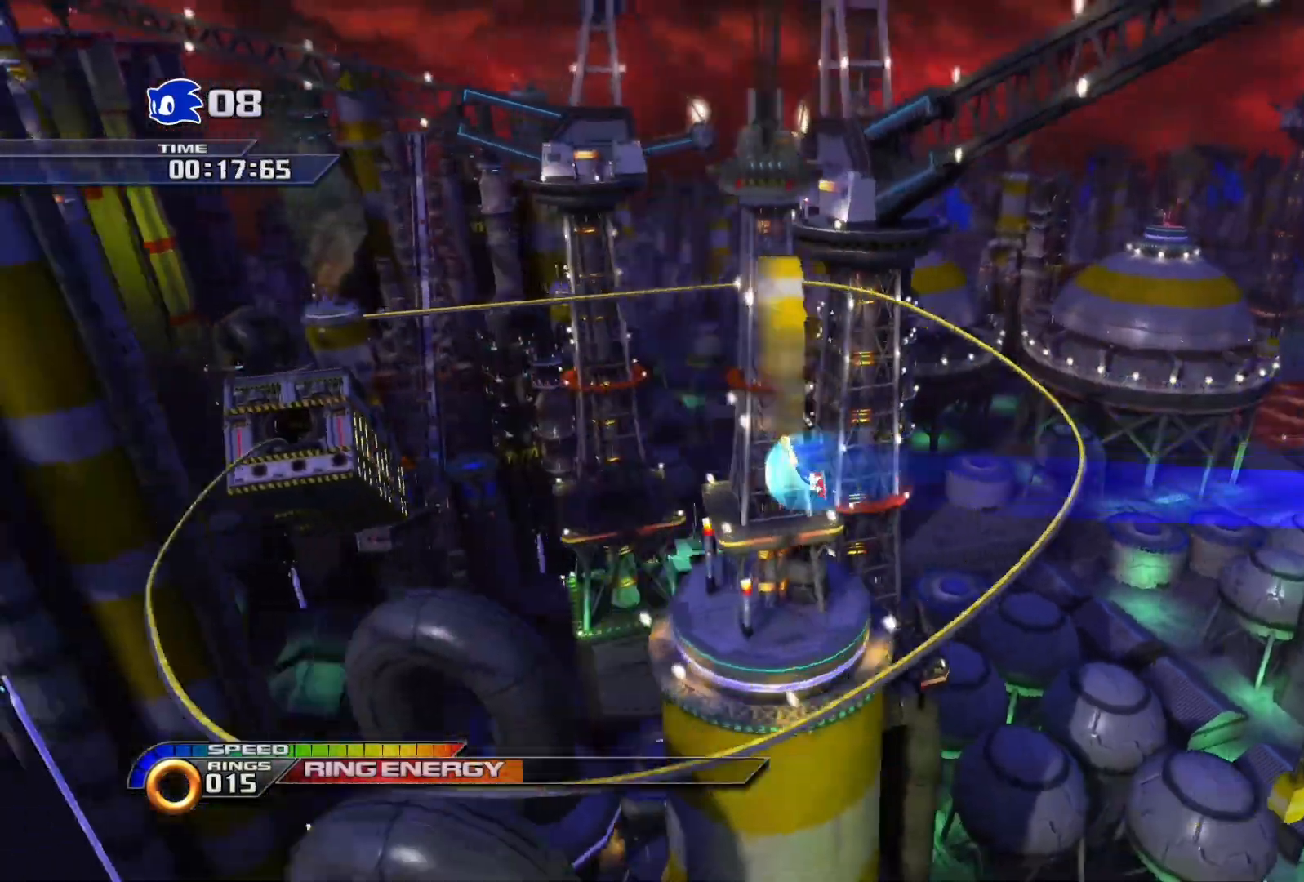
{"buttons": ["SQUARE"], "left_stick": "up", "right_stick": "center", "events": [[33, "left_stick", "up"]]}
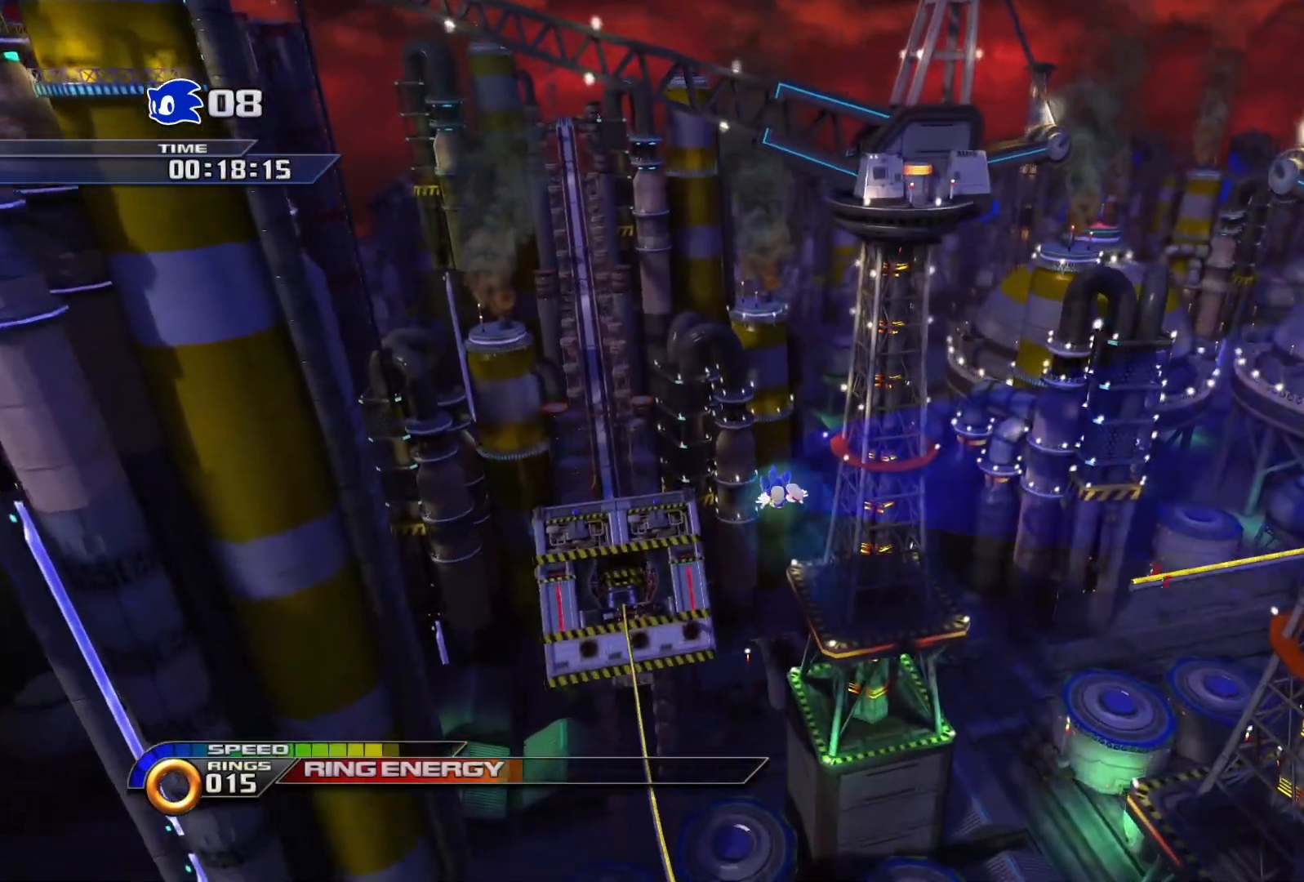
{"buttons": ["SQUARE"], "left_stick": "up", "right_stick": "center", "events": []}
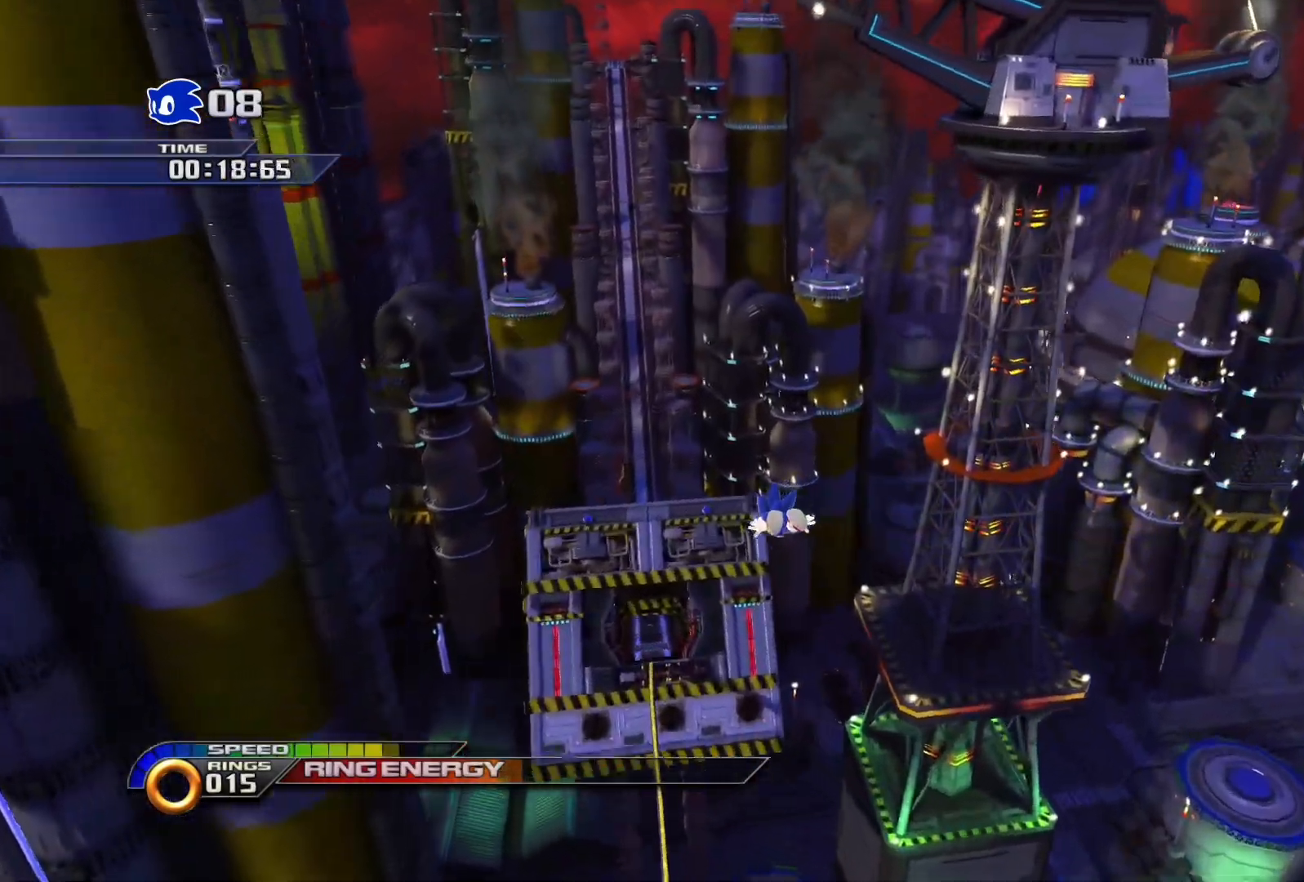
{"buttons": ["SQUARE"], "left_stick": "up", "right_stick": "center", "events": []}
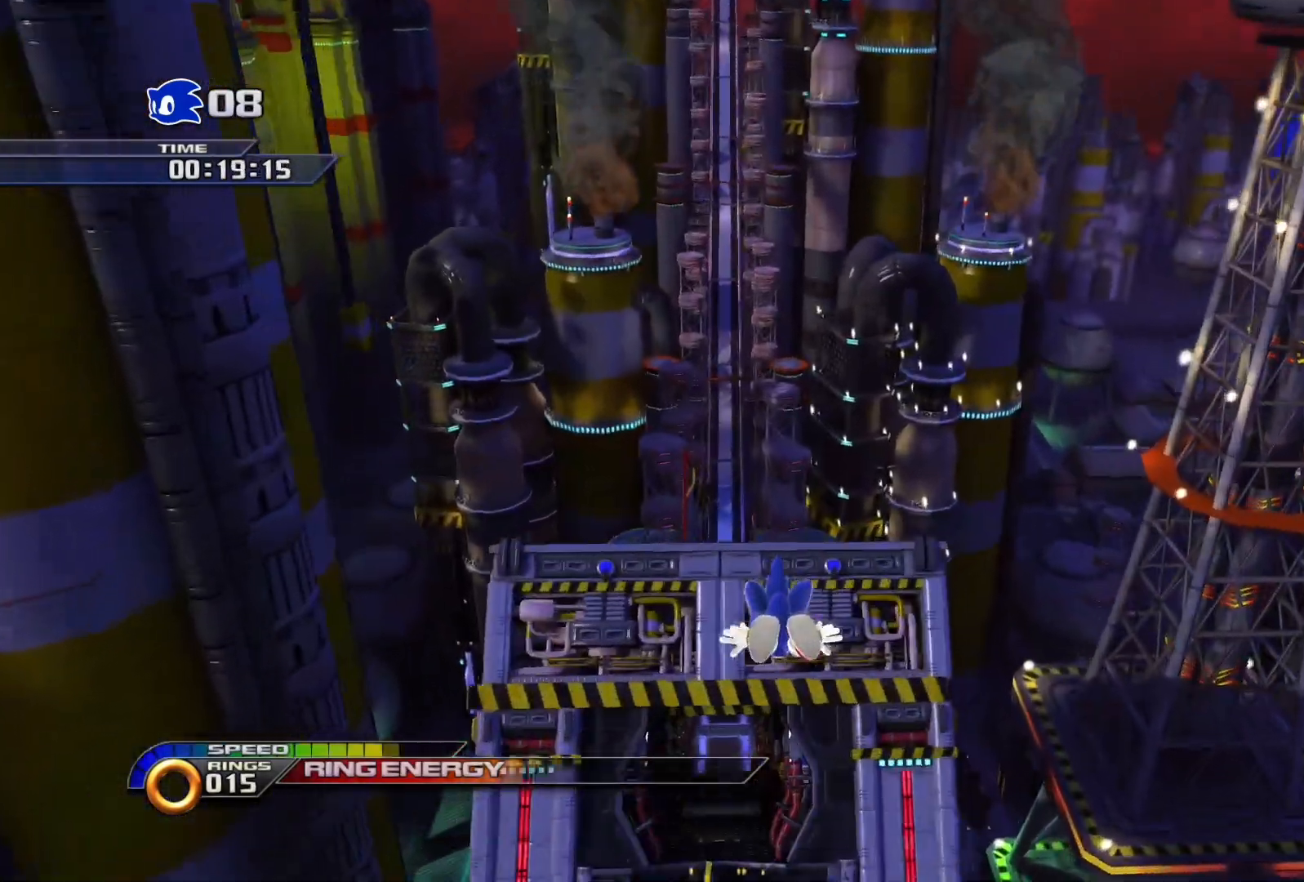
{"buttons": [], "left_stick": "up", "right_stick": "center", "events": [[450, "SQUARE", "up"]]}
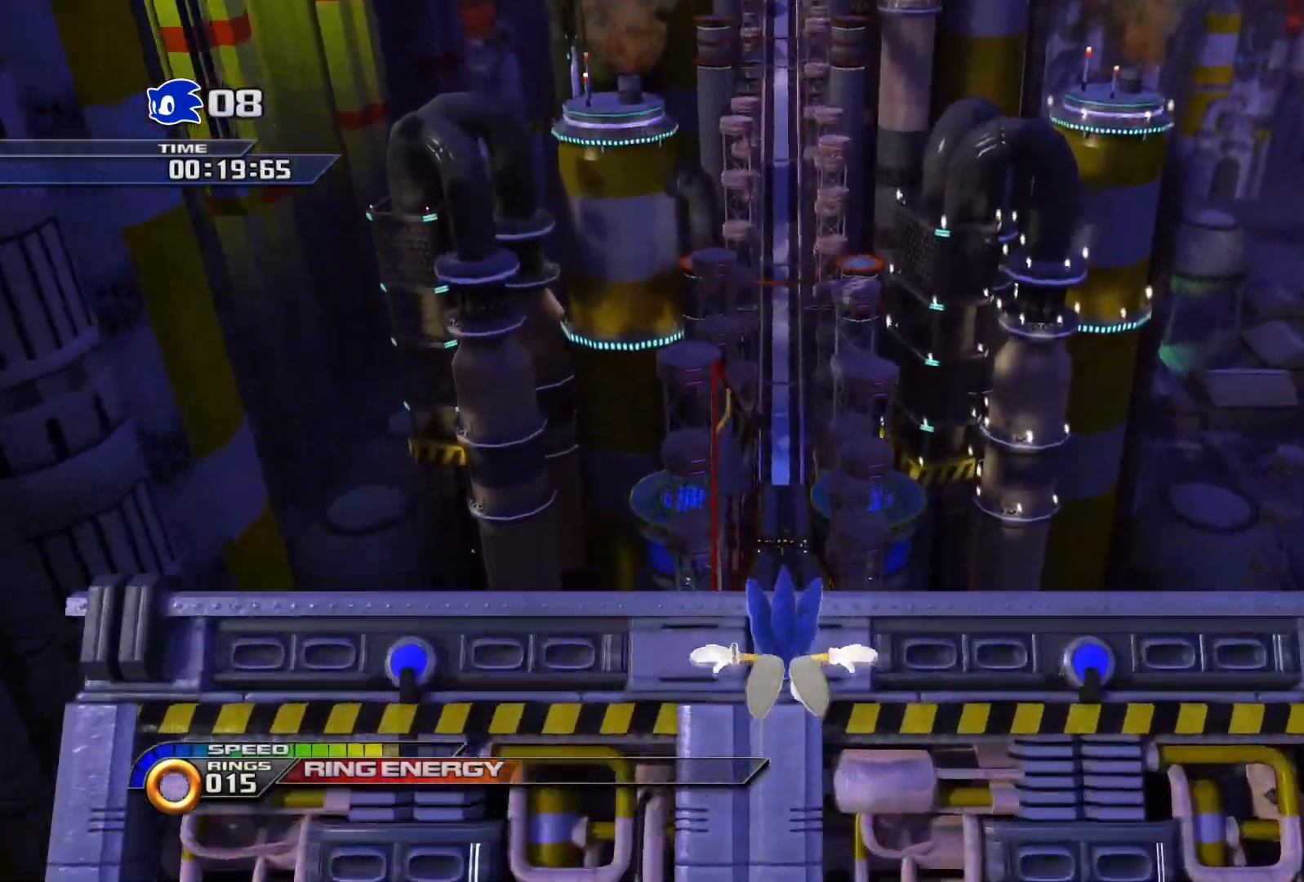
{"buttons": [], "left_stick": "up", "right_stick": "center", "events": []}
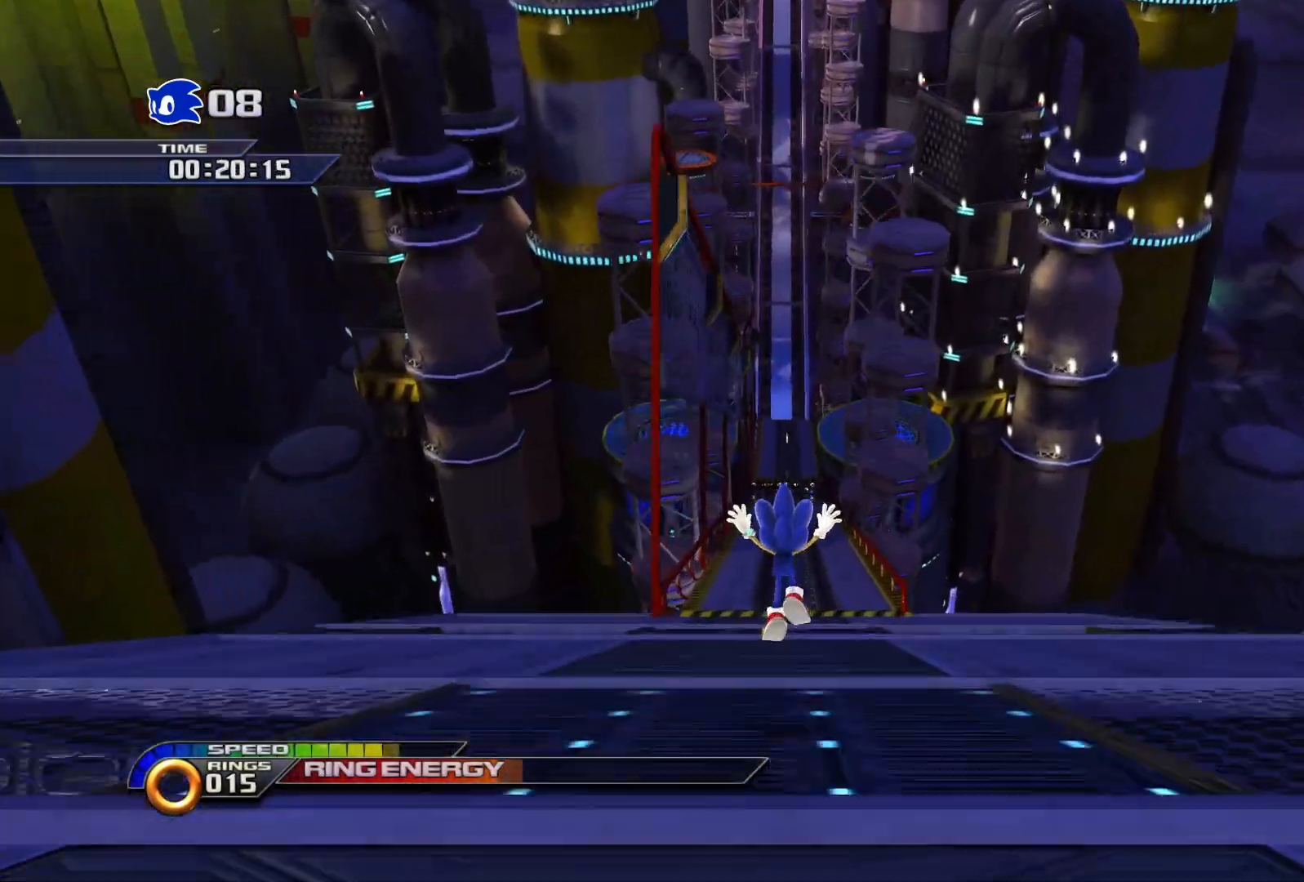
{"buttons": ["SQUARE"], "left_stick": "up", "right_stick": "center", "events": [[183, "SQUARE", "down"]]}
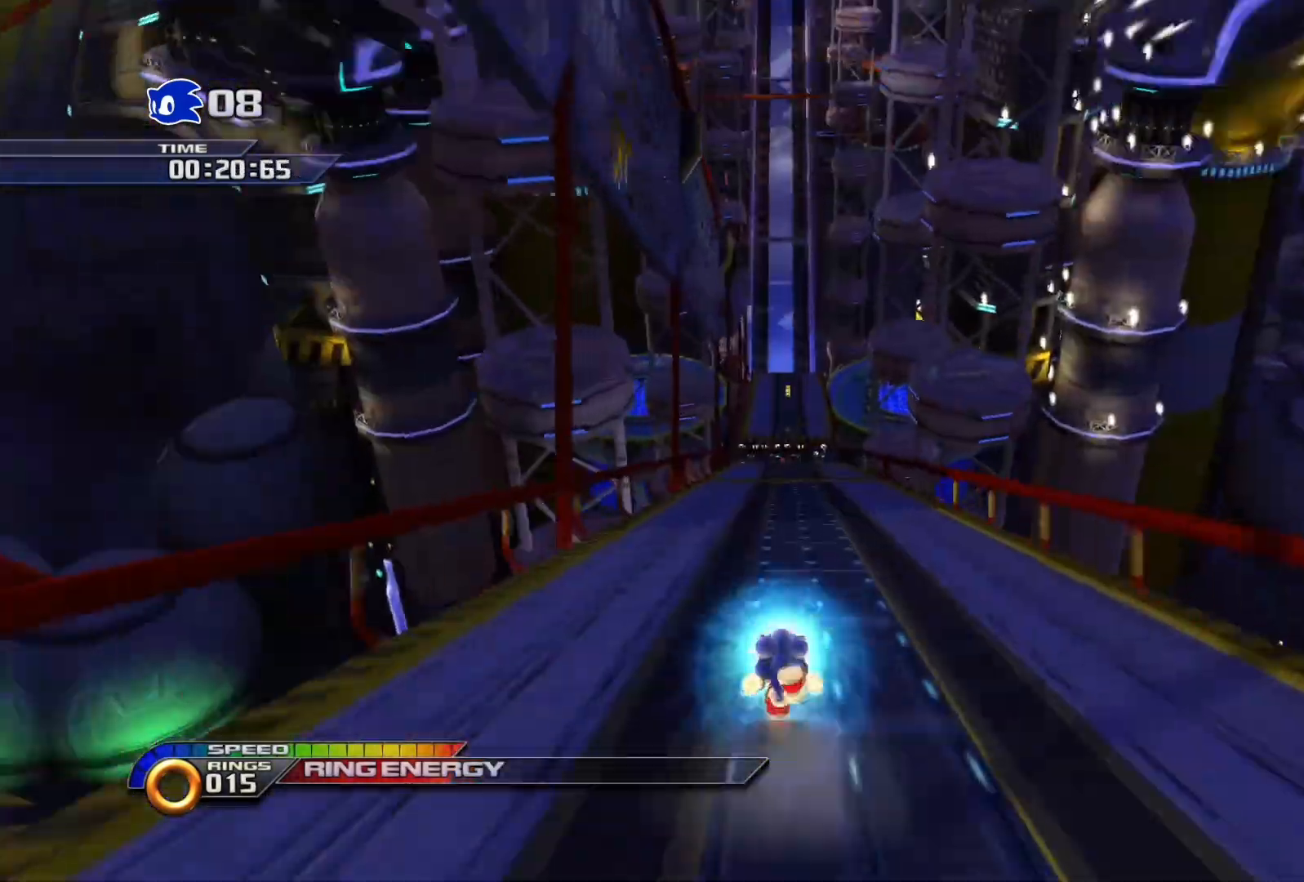
{"buttons": ["SQUARE"], "left_stick": "up", "right_stick": "center", "events": []}
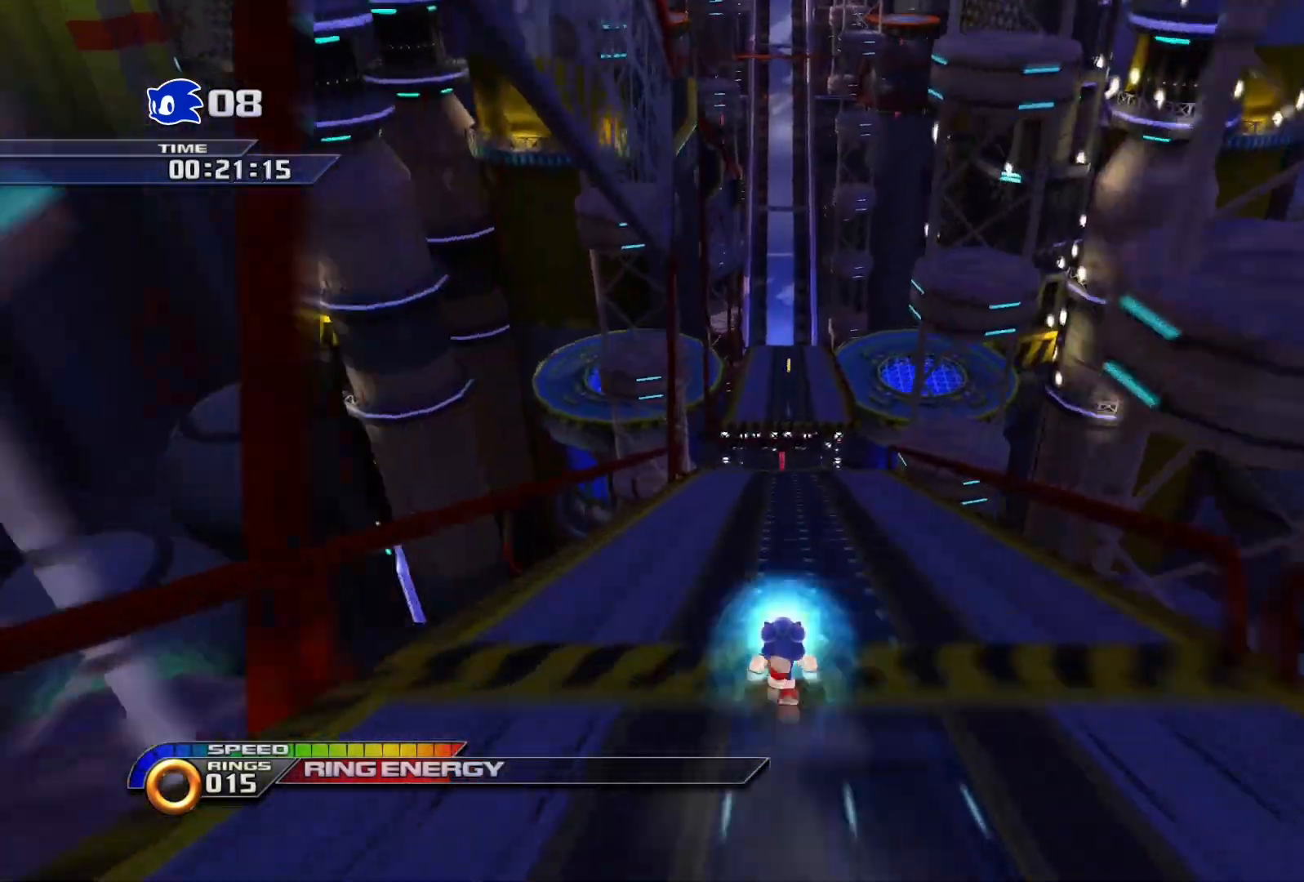
{"buttons": ["SQUARE"], "left_stick": "up", "right_stick": "center", "events": [[200, "CROSS", "down"], [333, "CROSS", "up"]]}
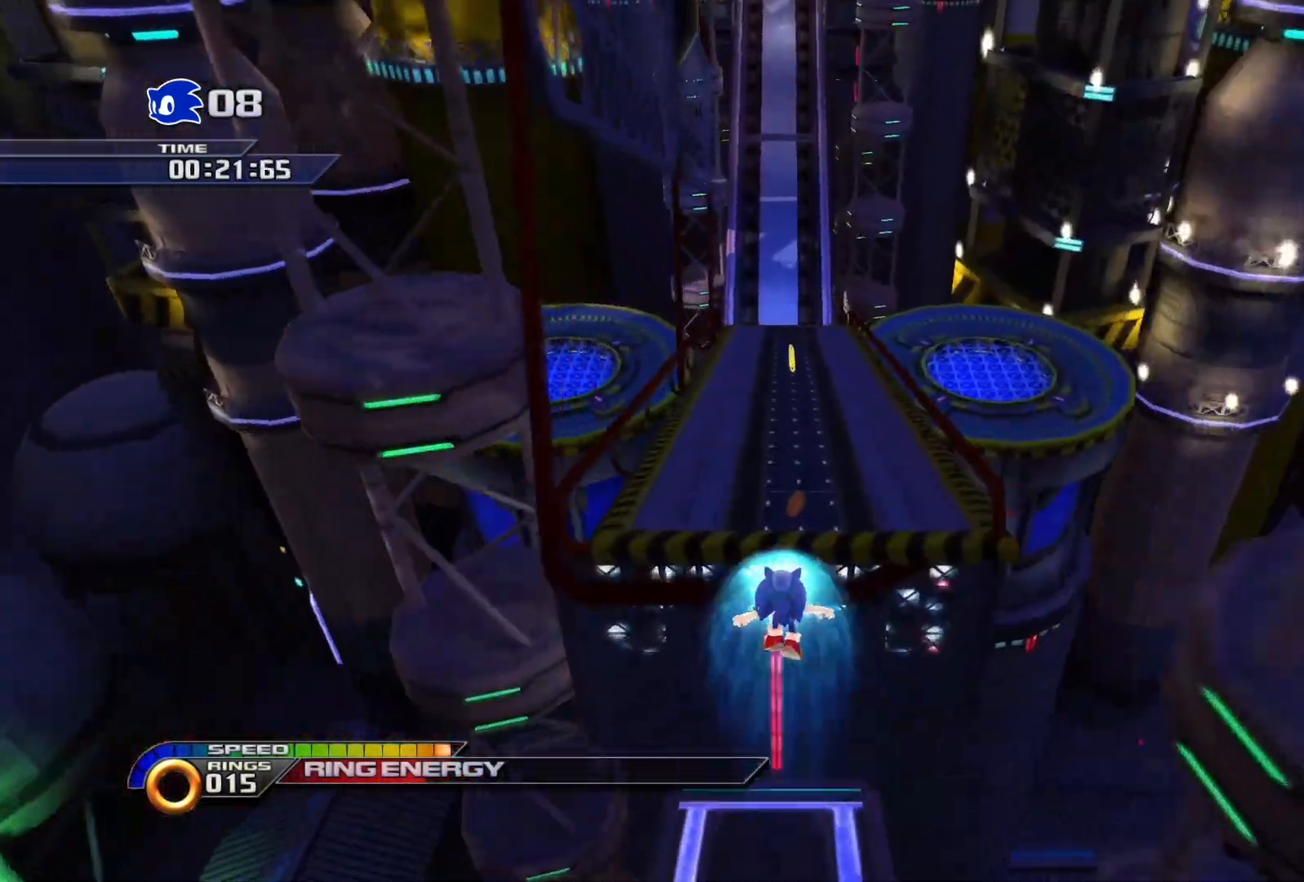
{"buttons": ["SQUARE"], "left_stick": "up", "right_stick": "center", "events": []}
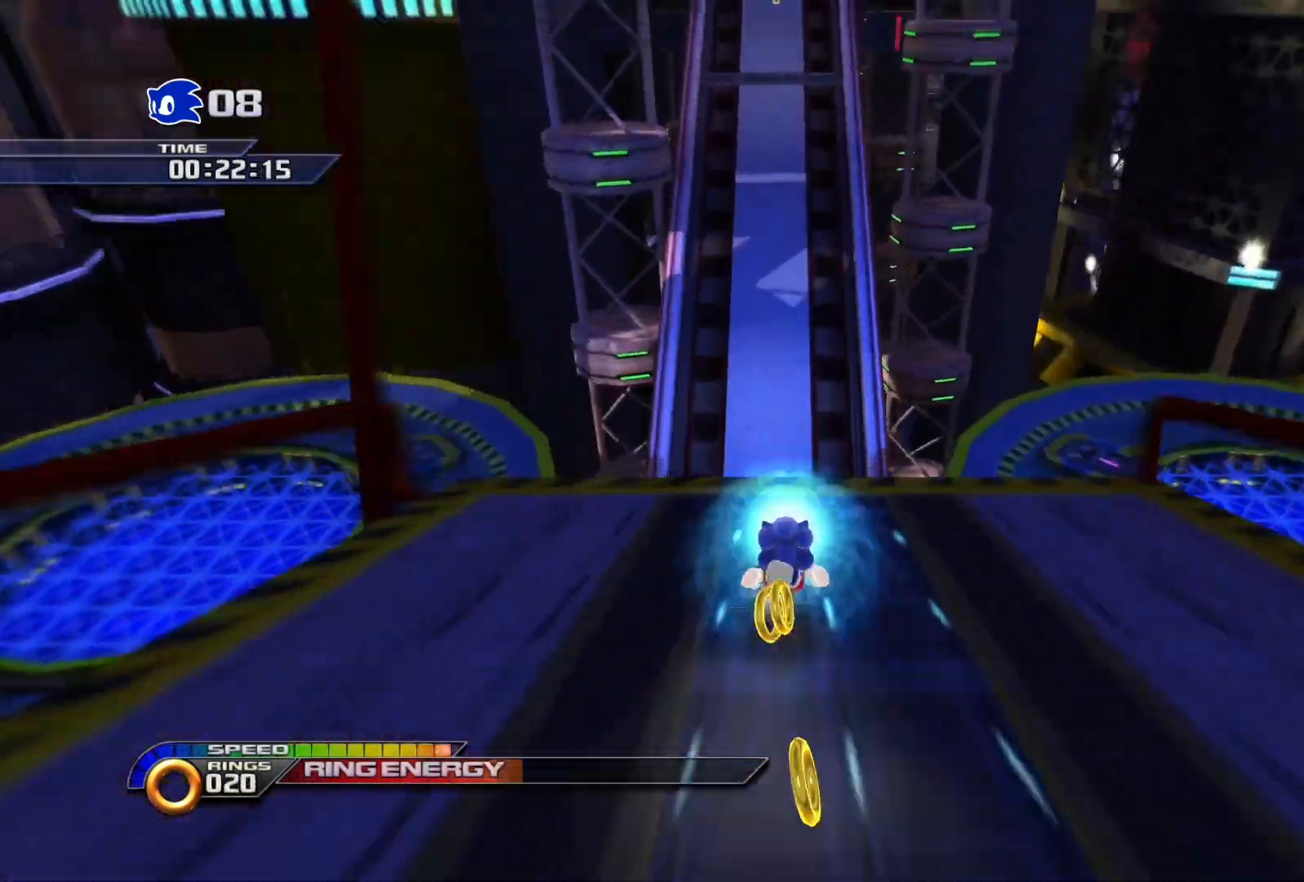
{"buttons": ["SQUARE"], "left_stick": "up", "right_stick": "center", "events": []}
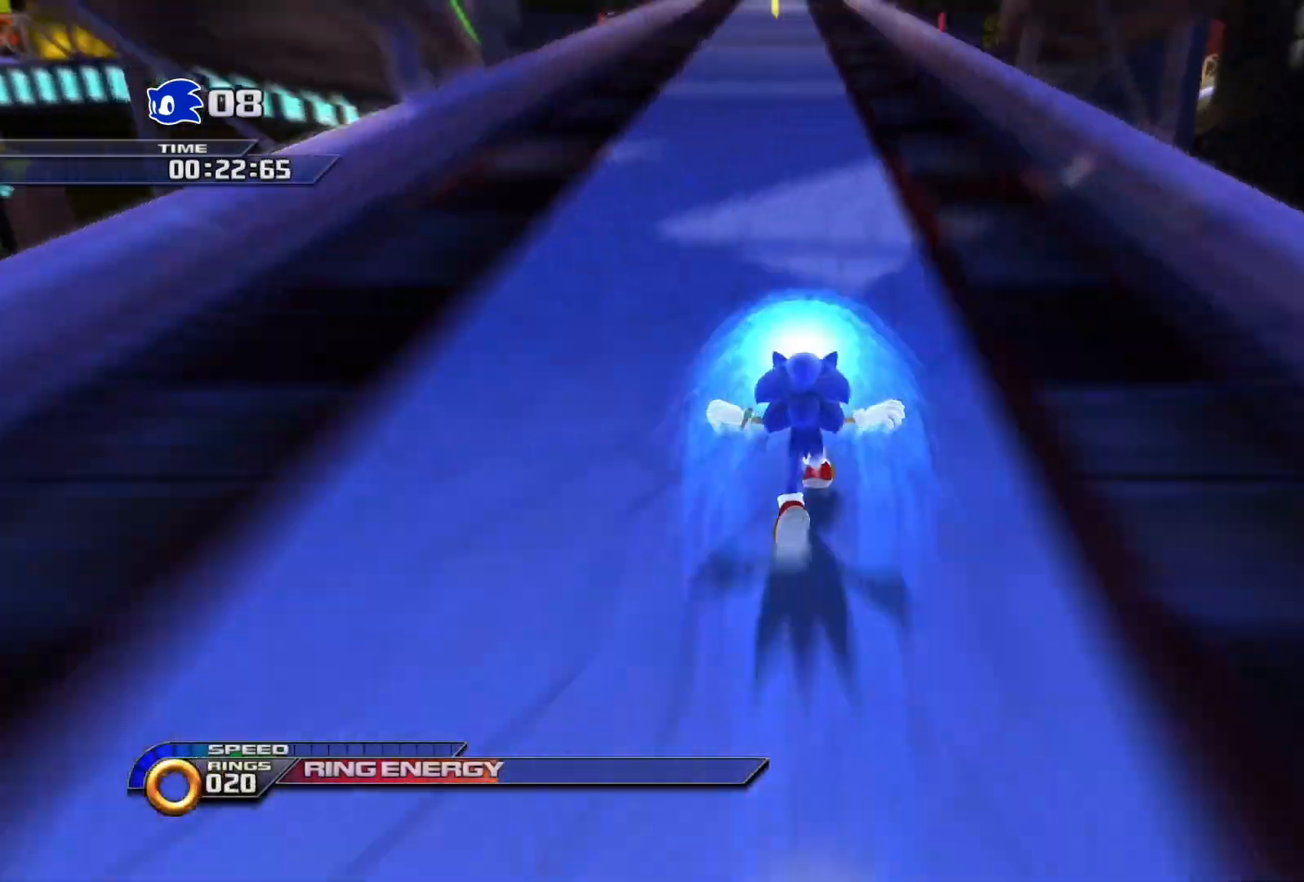
{"buttons": ["SQUARE"], "left_stick": "up", "right_stick": "center", "events": []}
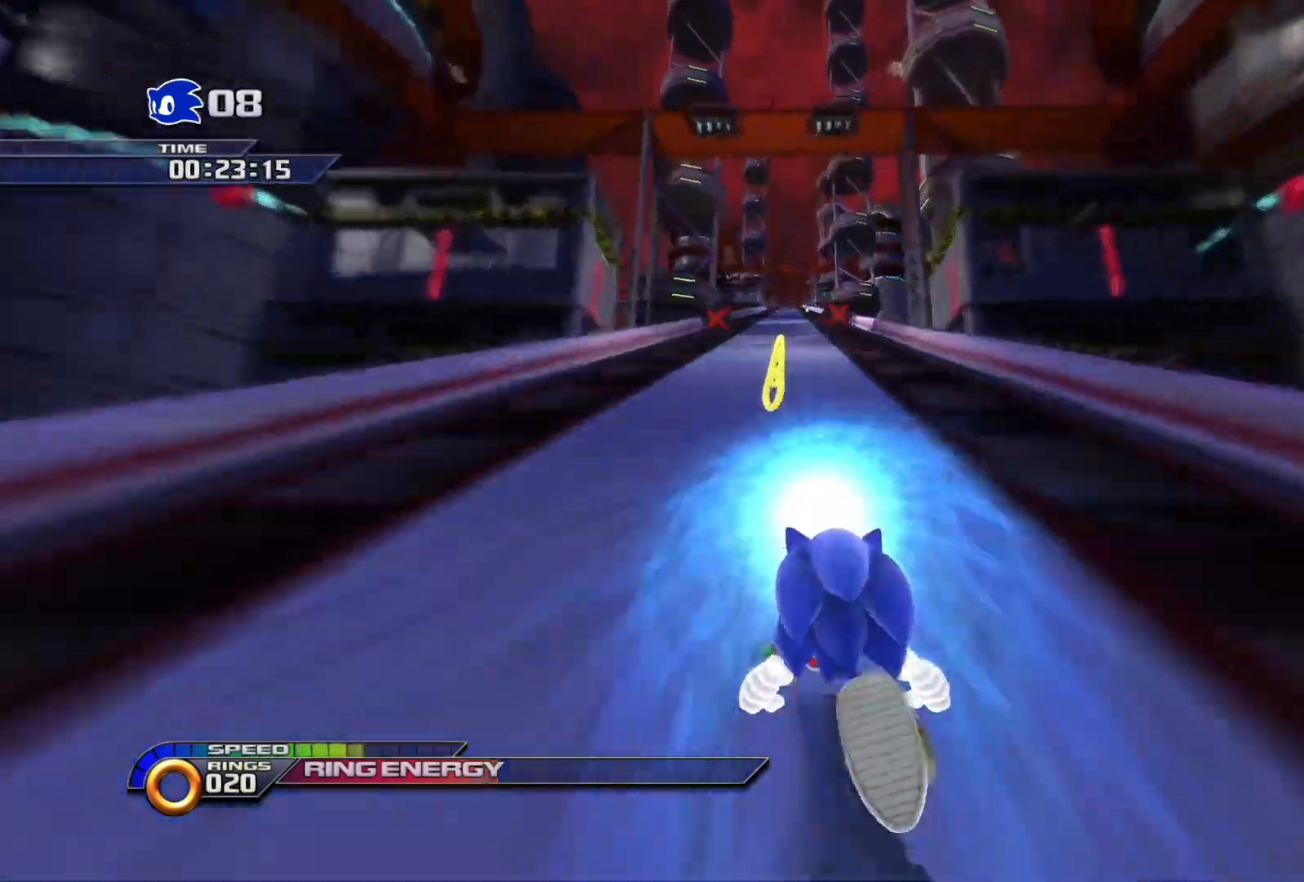
{"buttons": ["SQUARE"], "left_stick": "center", "right_stick": "center", "events": [[500, "left_stick", "center"]]}
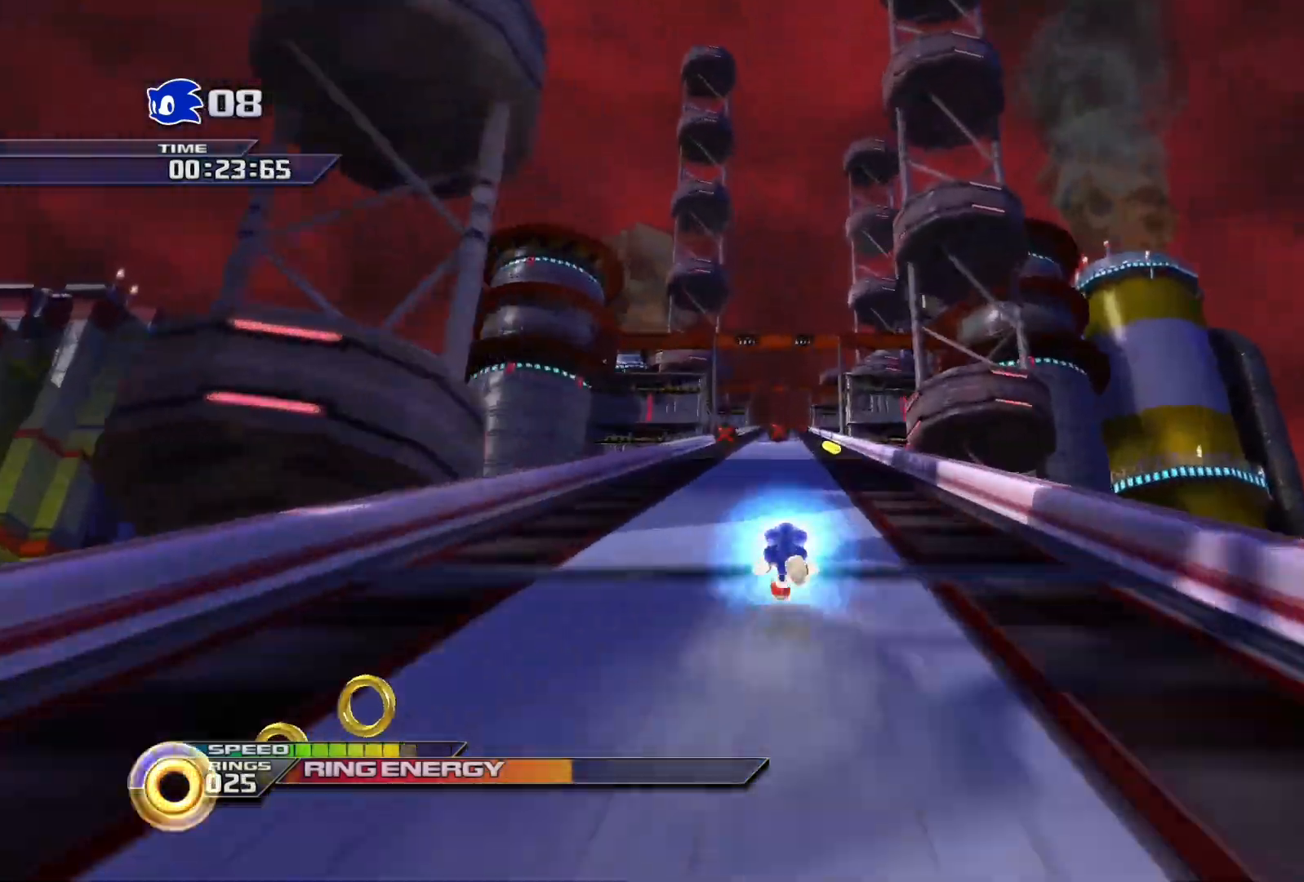
{"buttons": ["SQUARE"], "left_stick": "center", "right_stick": "center"}
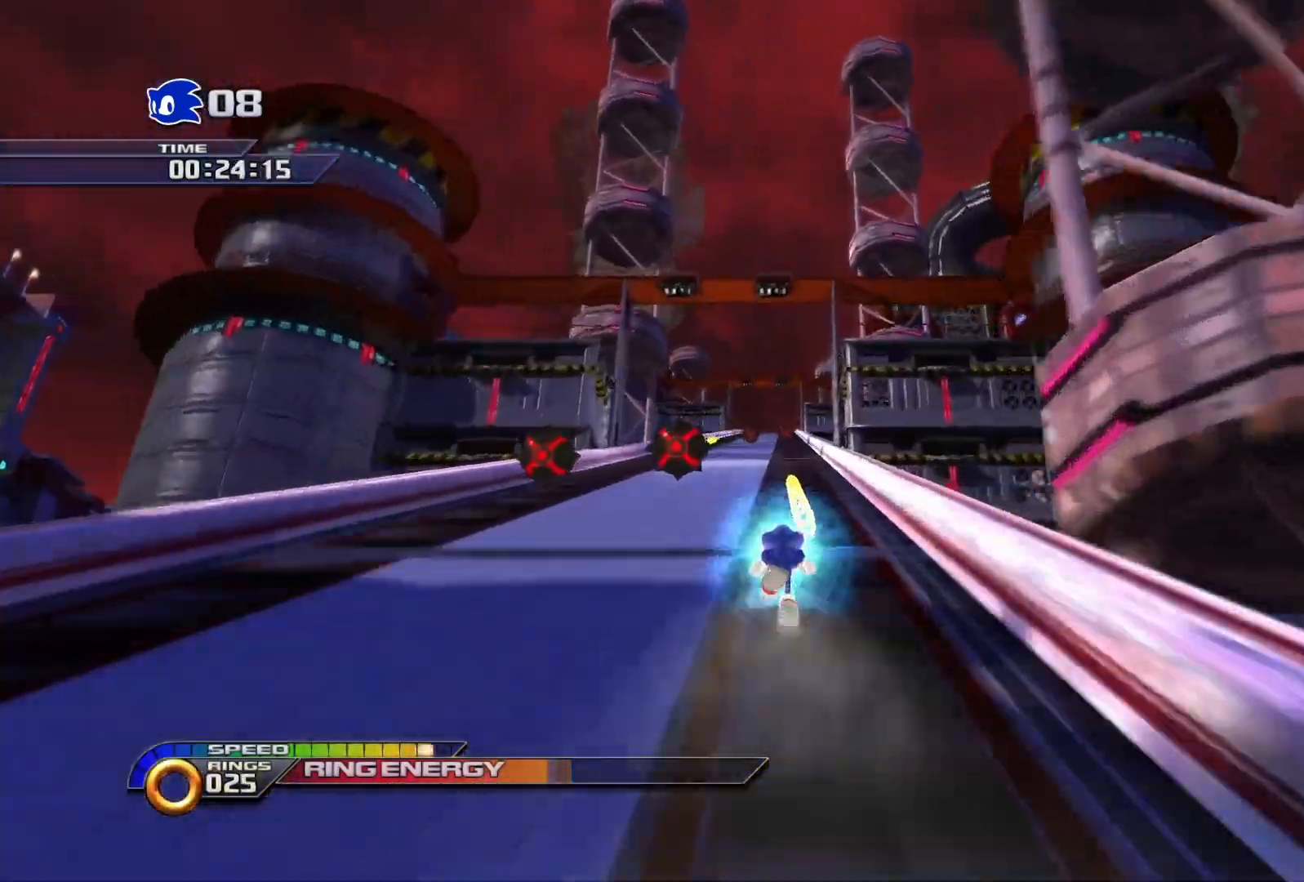
{"buttons": ["SQUARE", "L1"], "left_stick": "up", "right_stick": "center", "events": [[17, "left_stick", "up"], [283, "L1", "down"], [400, "left_stick", "center"], [433, "L1", "up"], [500, "L1", "down"], [500, "left_stick", "up"]]}
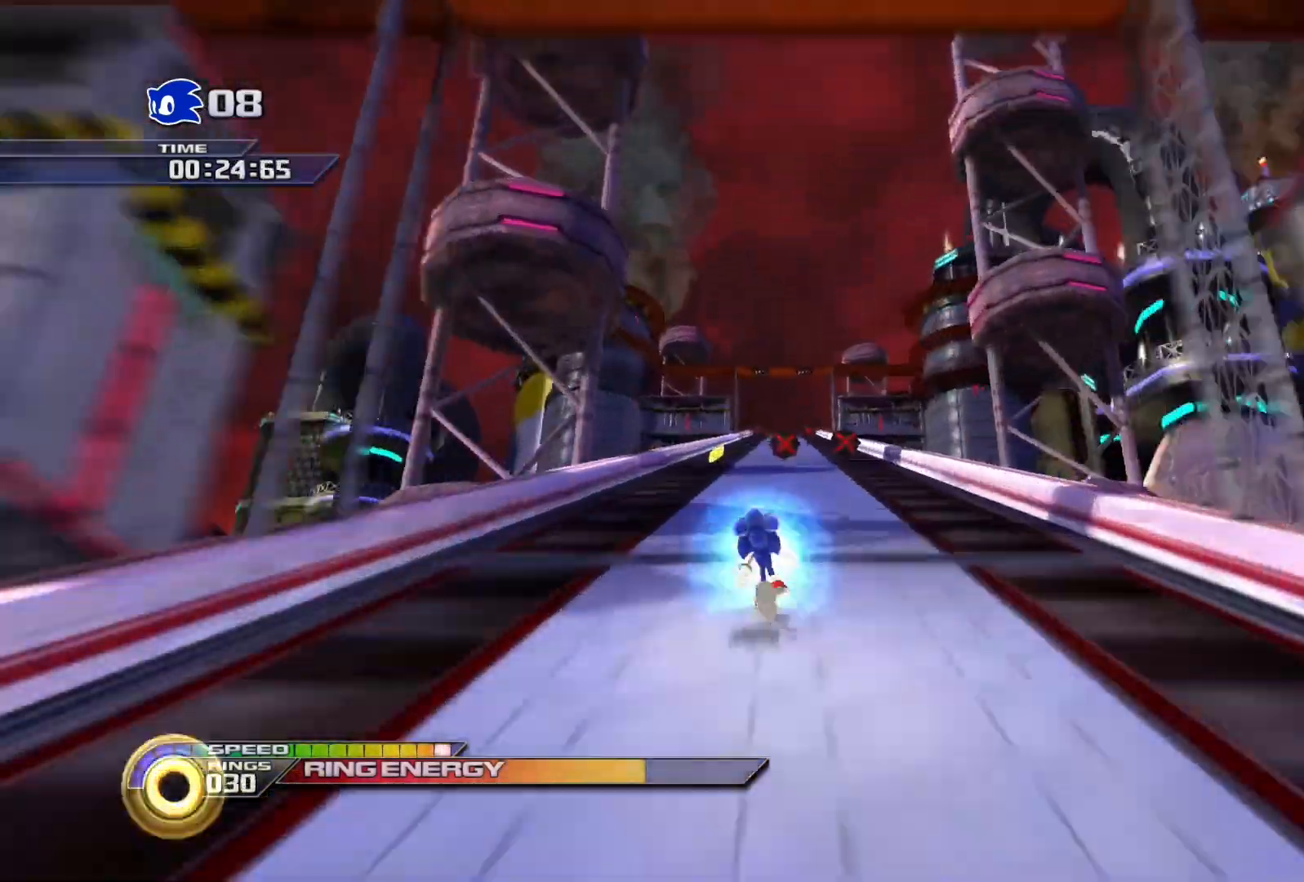
{"buttons": ["SQUARE"], "left_stick": "up", "right_stick": "center"}
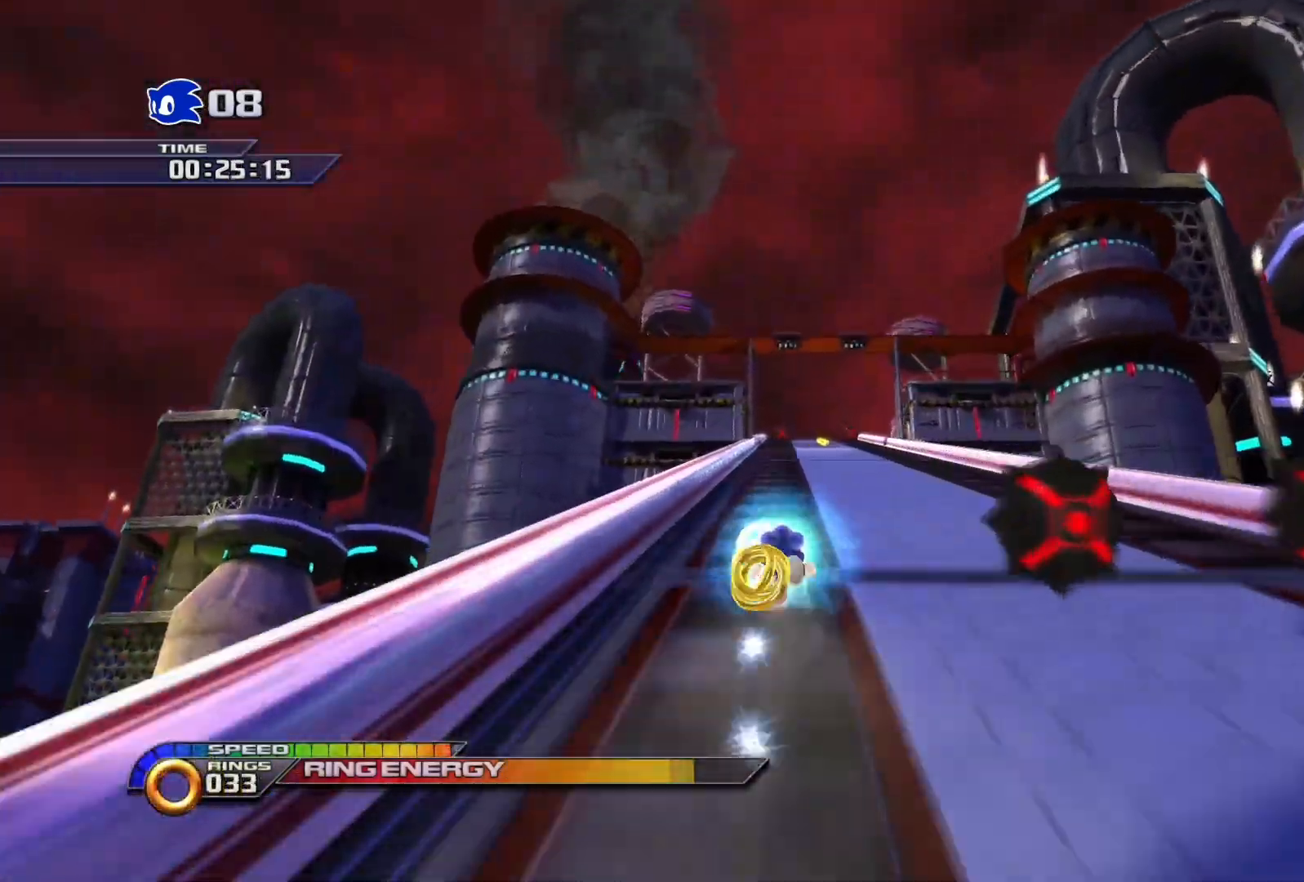
{"buttons": ["SQUARE"], "left_stick": "center", "right_stick": "center", "events": [[167, "left_stick", "center"], [317, "R1", "down"], [483, "R1", "up"]]}
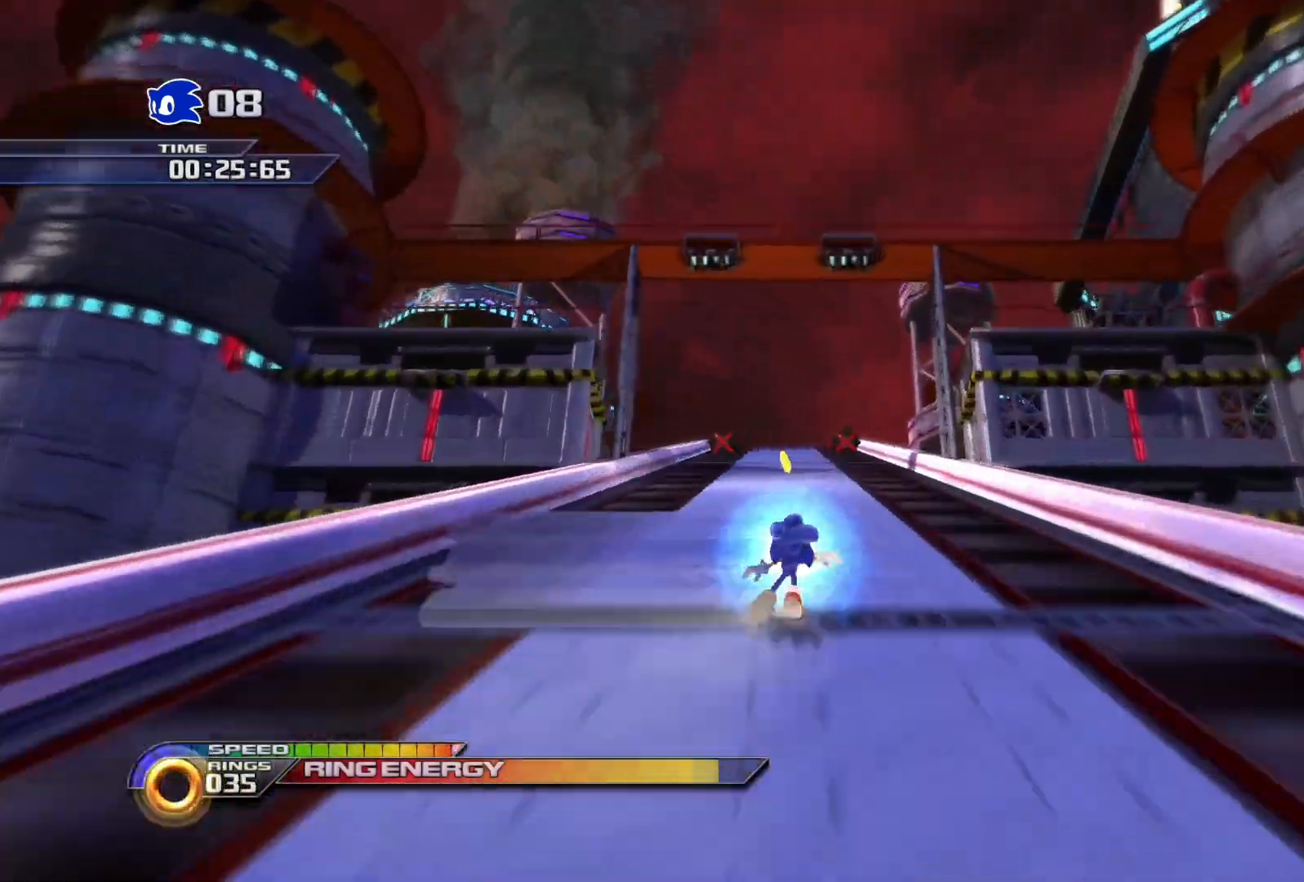
{"buttons": ["SQUARE"], "left_stick": "center", "right_stick": "center", "events": []}
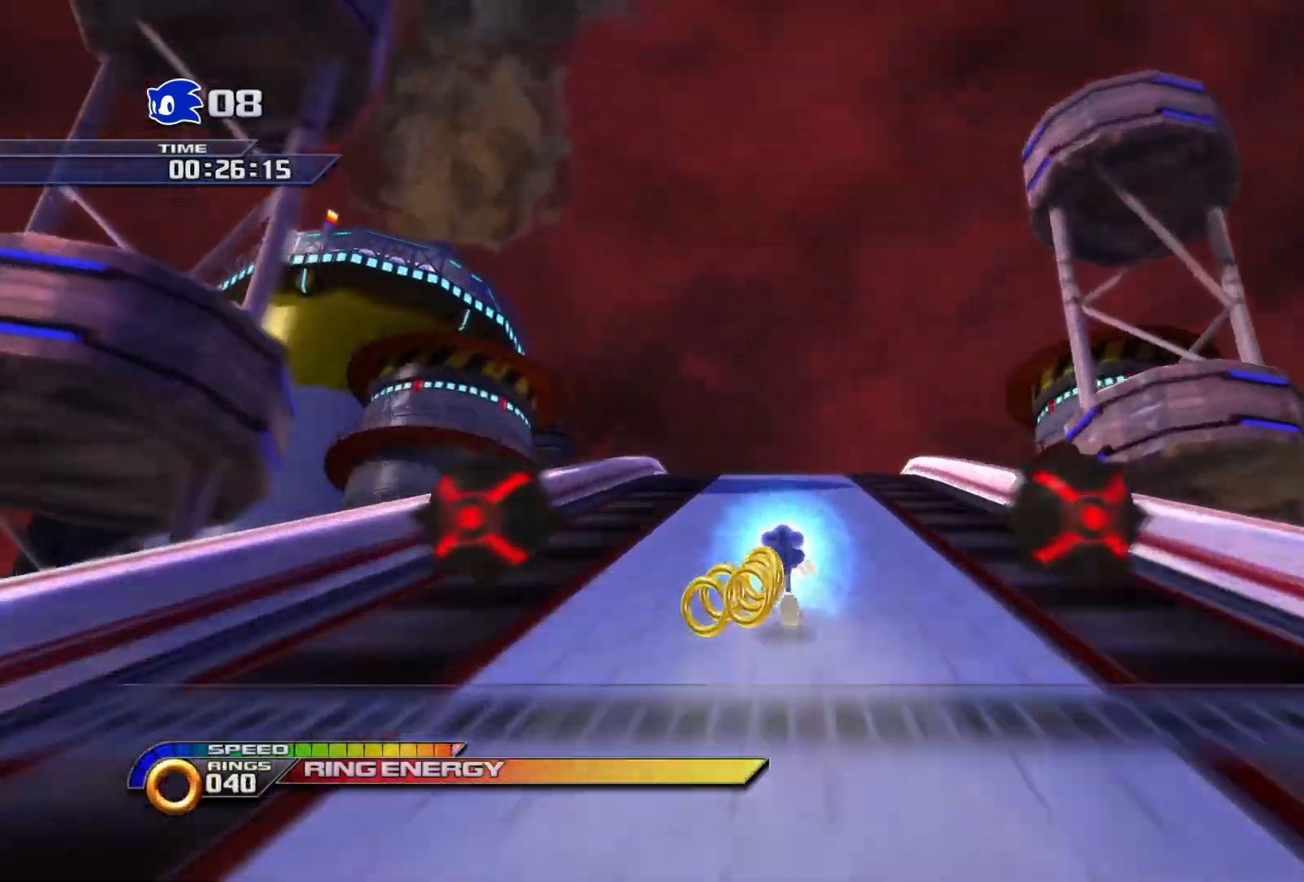
{"buttons": ["SQUARE"], "left_stick": "center", "right_stick": "center", "events": []}
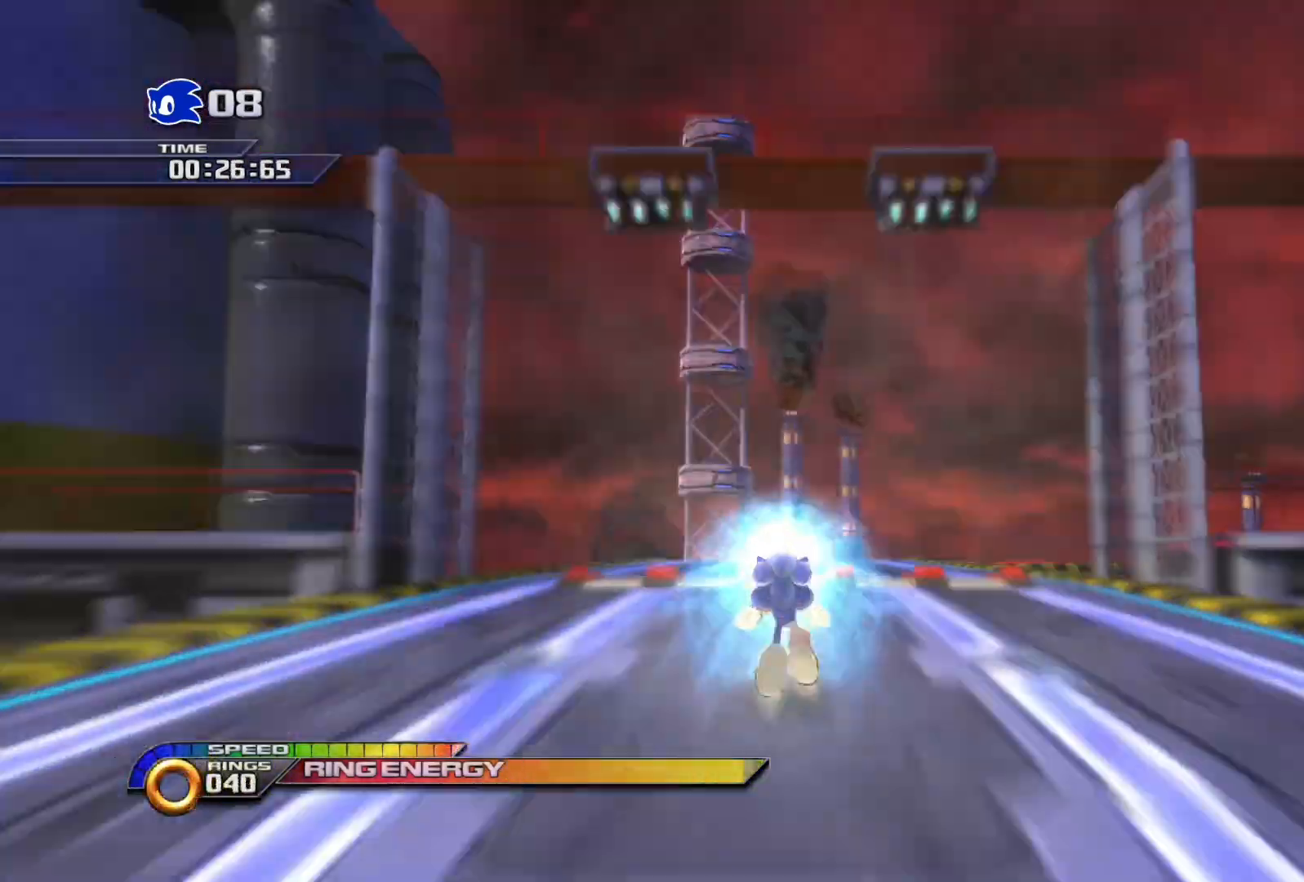
{"buttons": ["SQUARE"], "left_stick": "center", "right_stick": "center", "events": []}
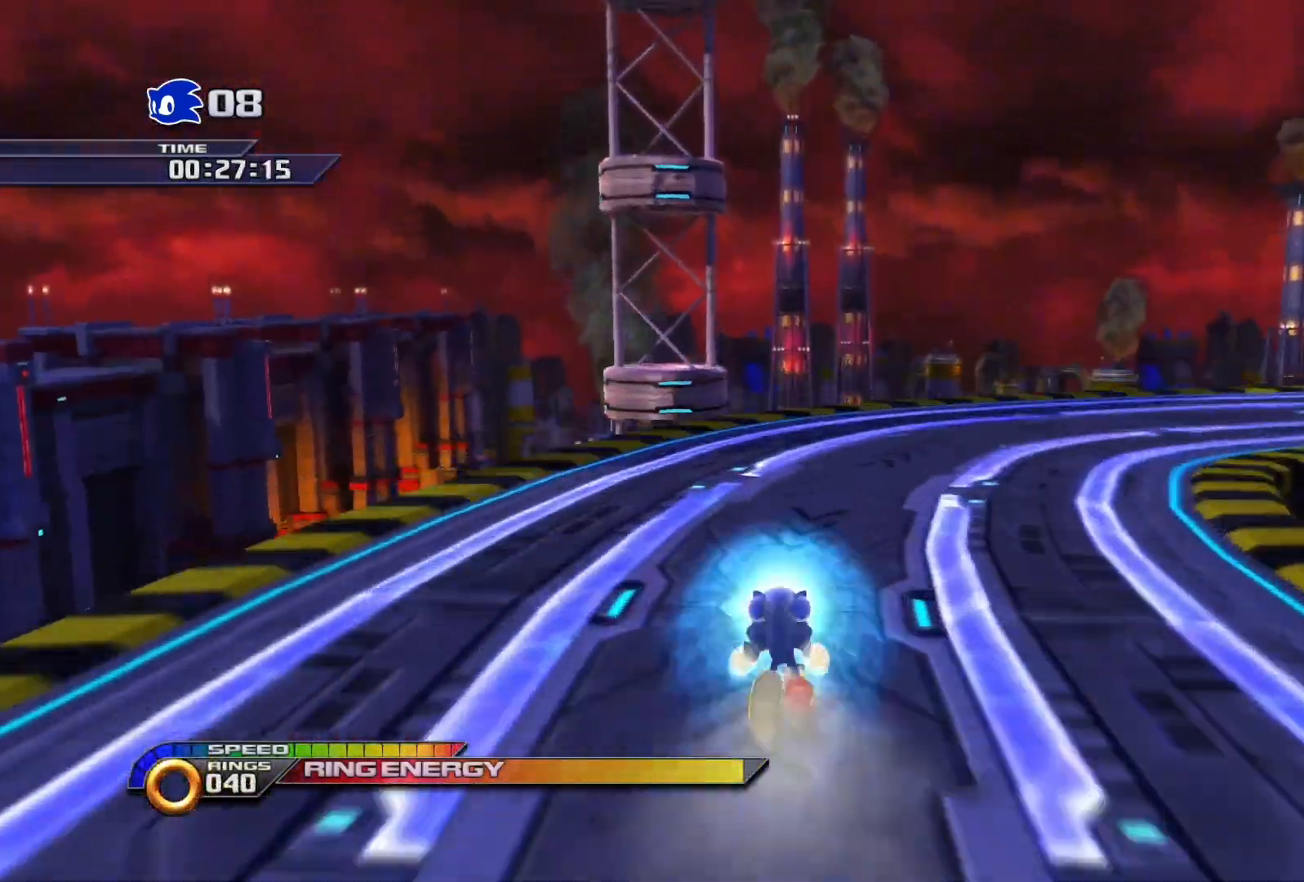
{"buttons": ["SQUARE"], "left_stick": "center", "right_stick": "center", "events": []}
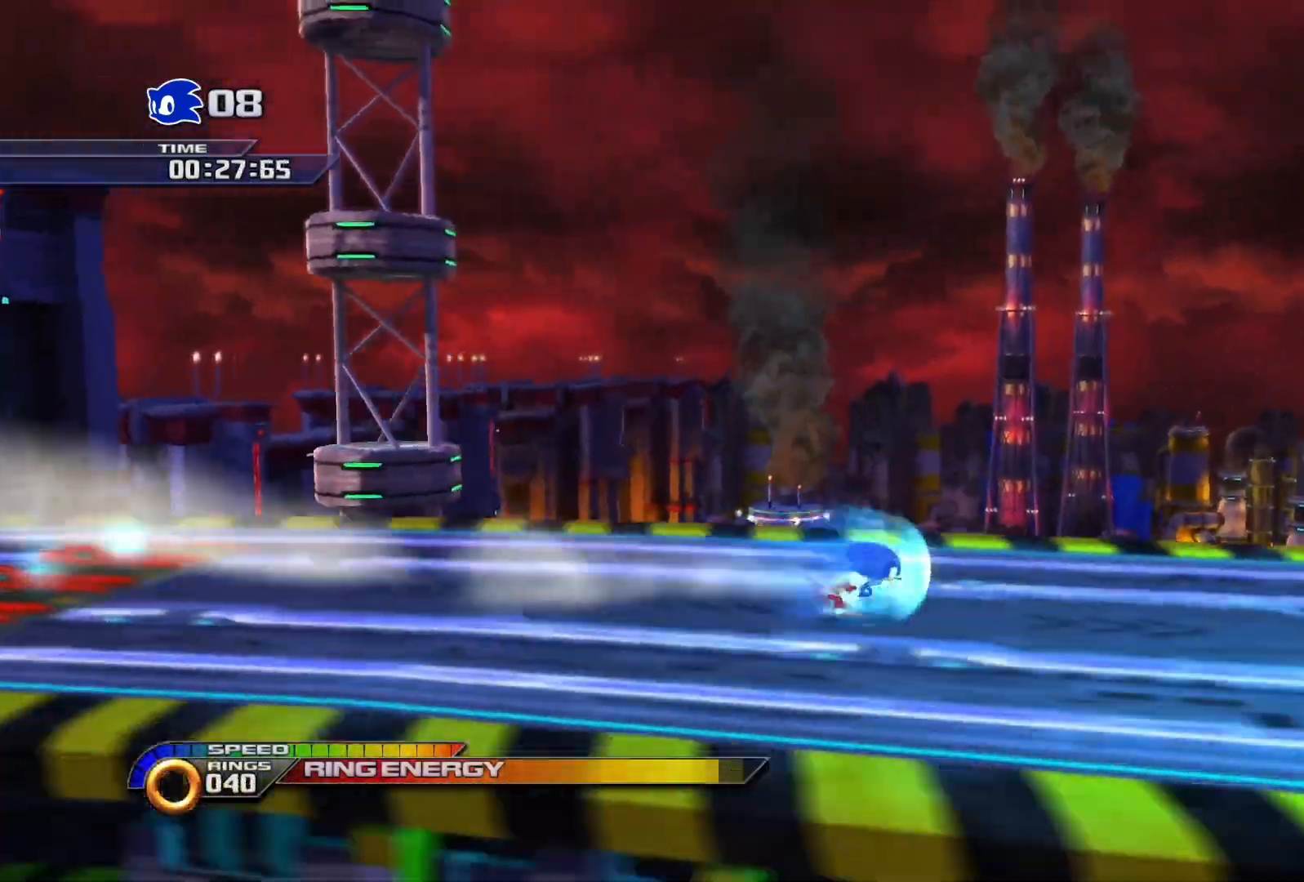
{"buttons": ["SQUARE"], "left_stick": "center", "right_stick": "center", "events": []}
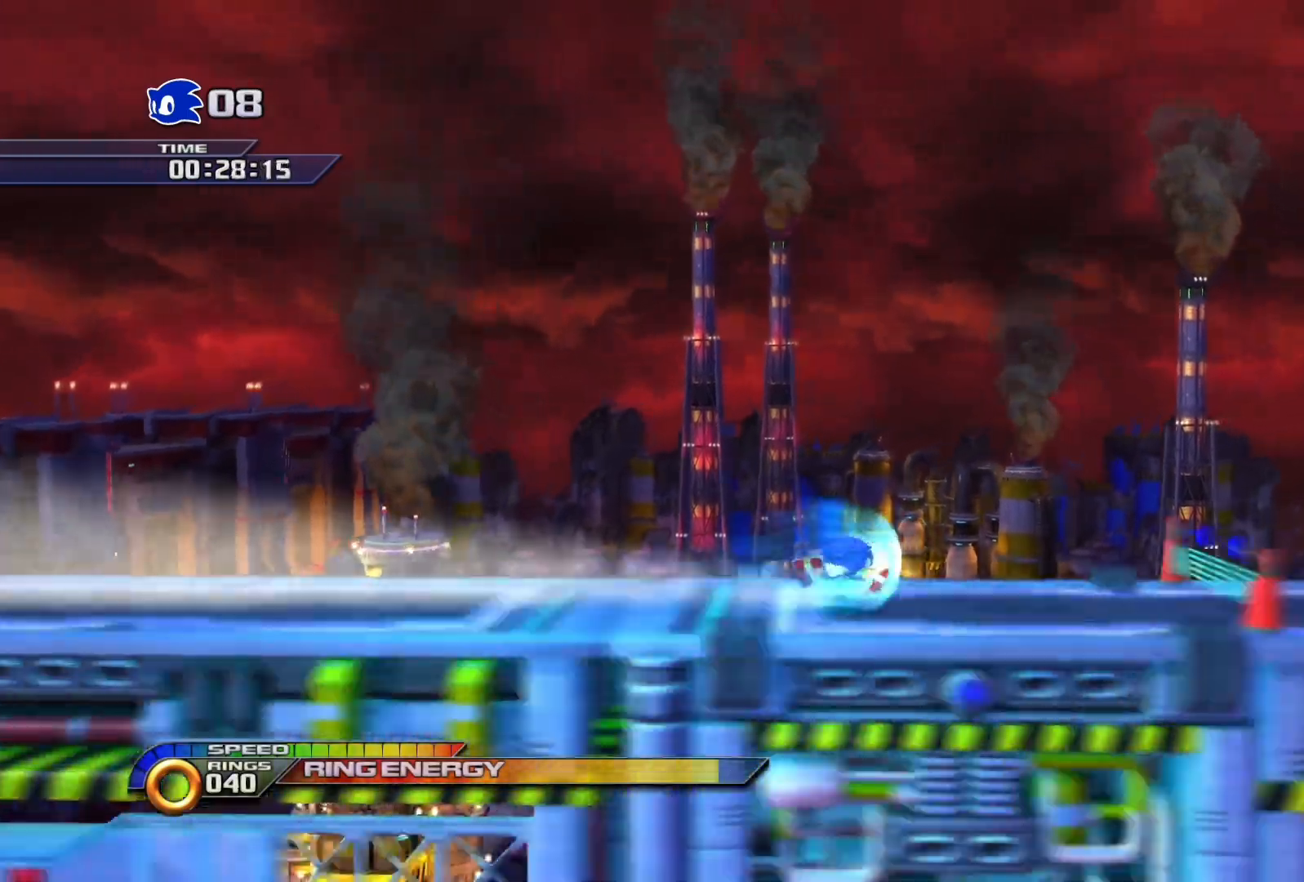
{"buttons": ["CROSS", "SQUARE"], "left_stick": "center", "right_stick": "center", "events": [[367, "CROSS", "down"]]}
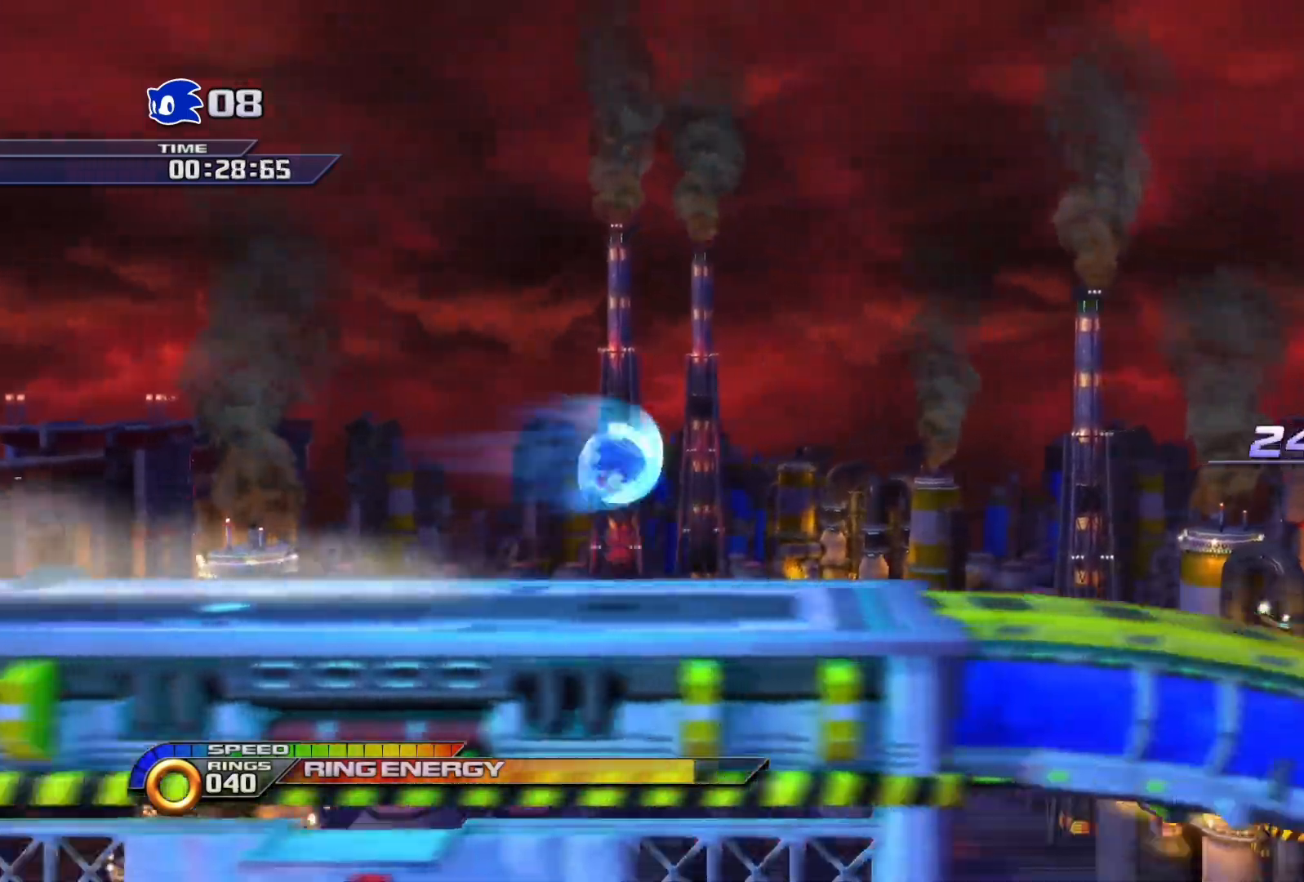
{"buttons": [], "left_stick": "right", "right_stick": "center", "events": [[200, "left_stick", "right"], [267, "CROSS", "up"], [483, "SQUARE", "up"]]}
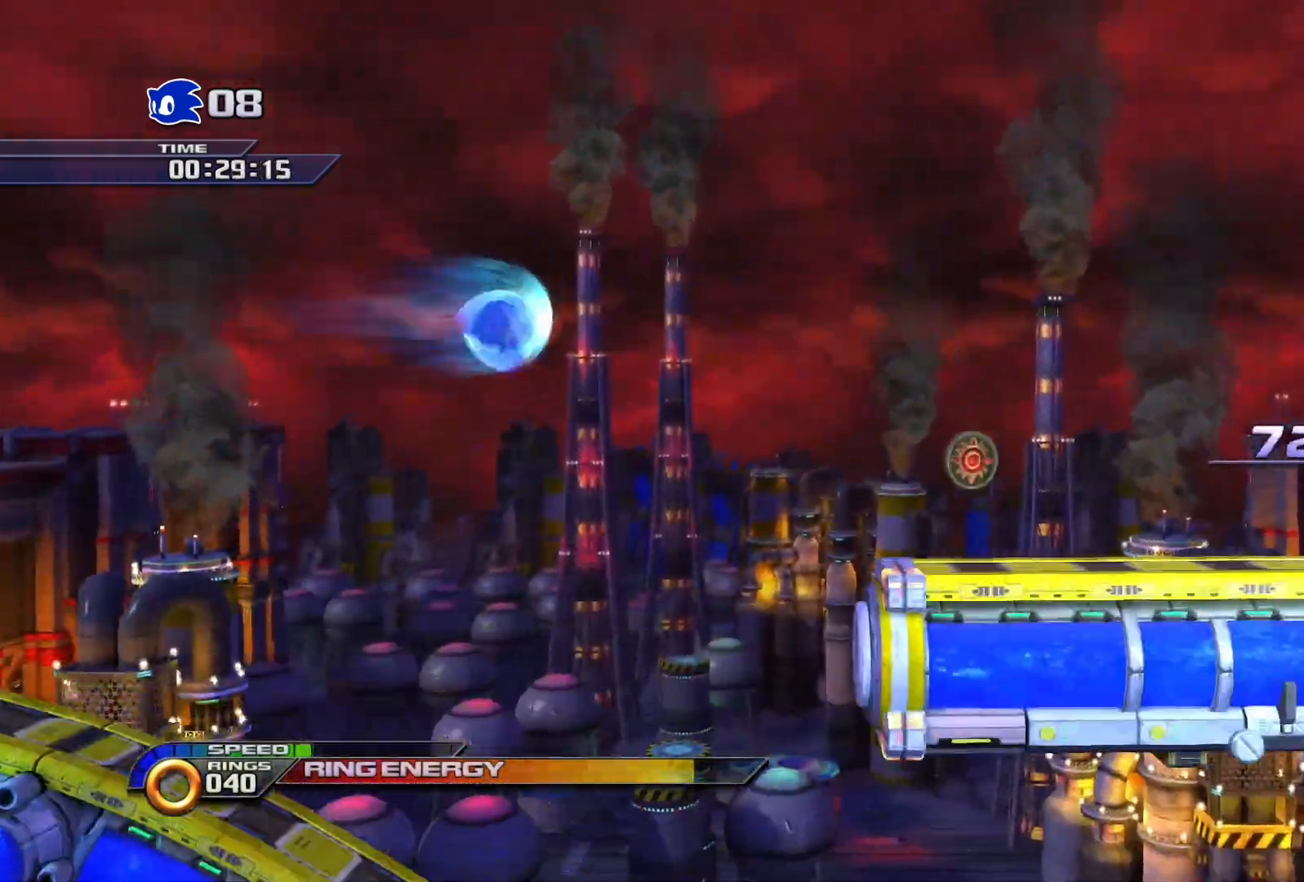
{"buttons": ["SQUARE"], "left_stick": "right", "right_stick": "center", "events": [[167, "SQUARE", "down"]]}
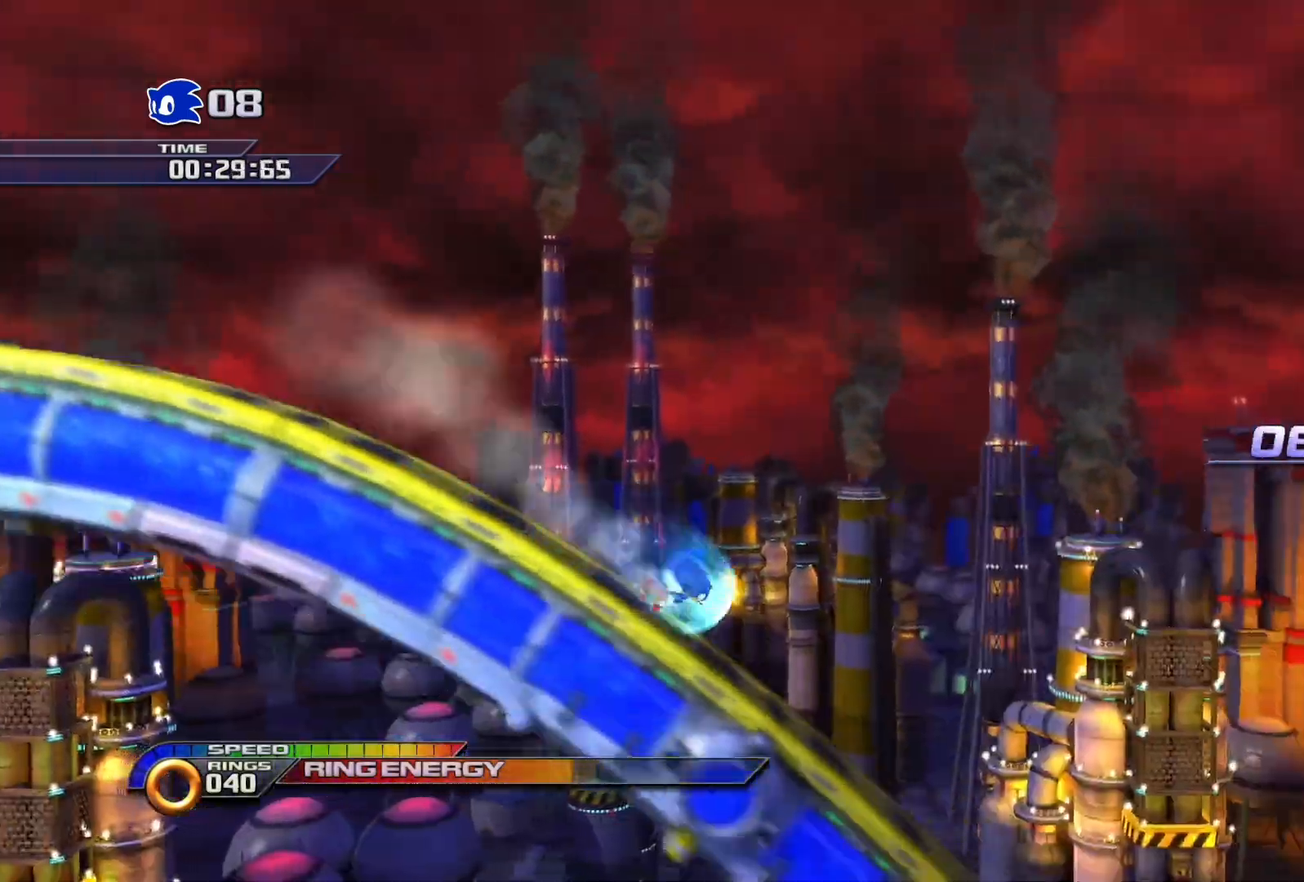
{"buttons": ["SQUARE"], "left_stick": "right", "right_stick": "center", "events": []}
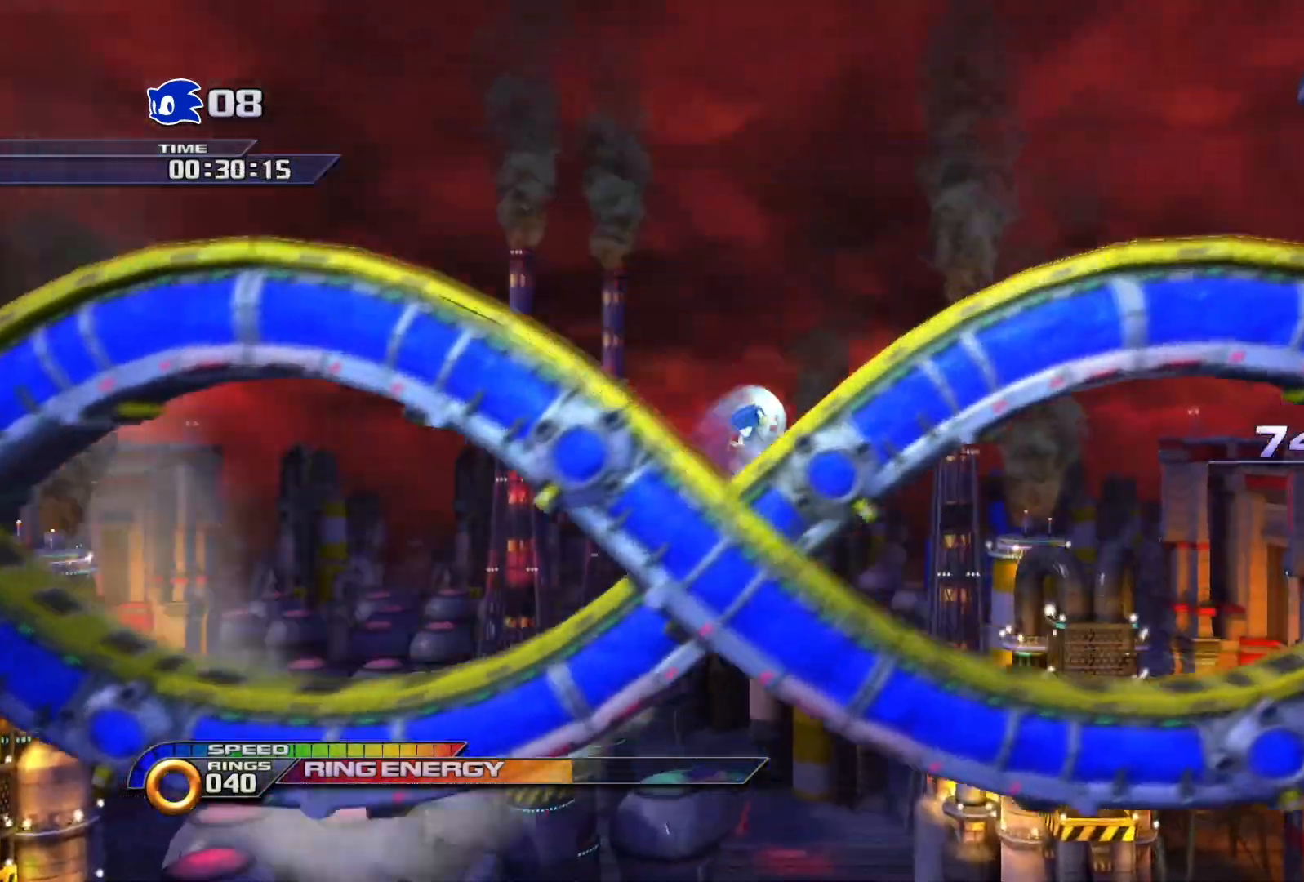
{"buttons": ["SQUARE"], "left_stick": "center", "right_stick": "center", "events": [[67, "left_stick", "center"]]}